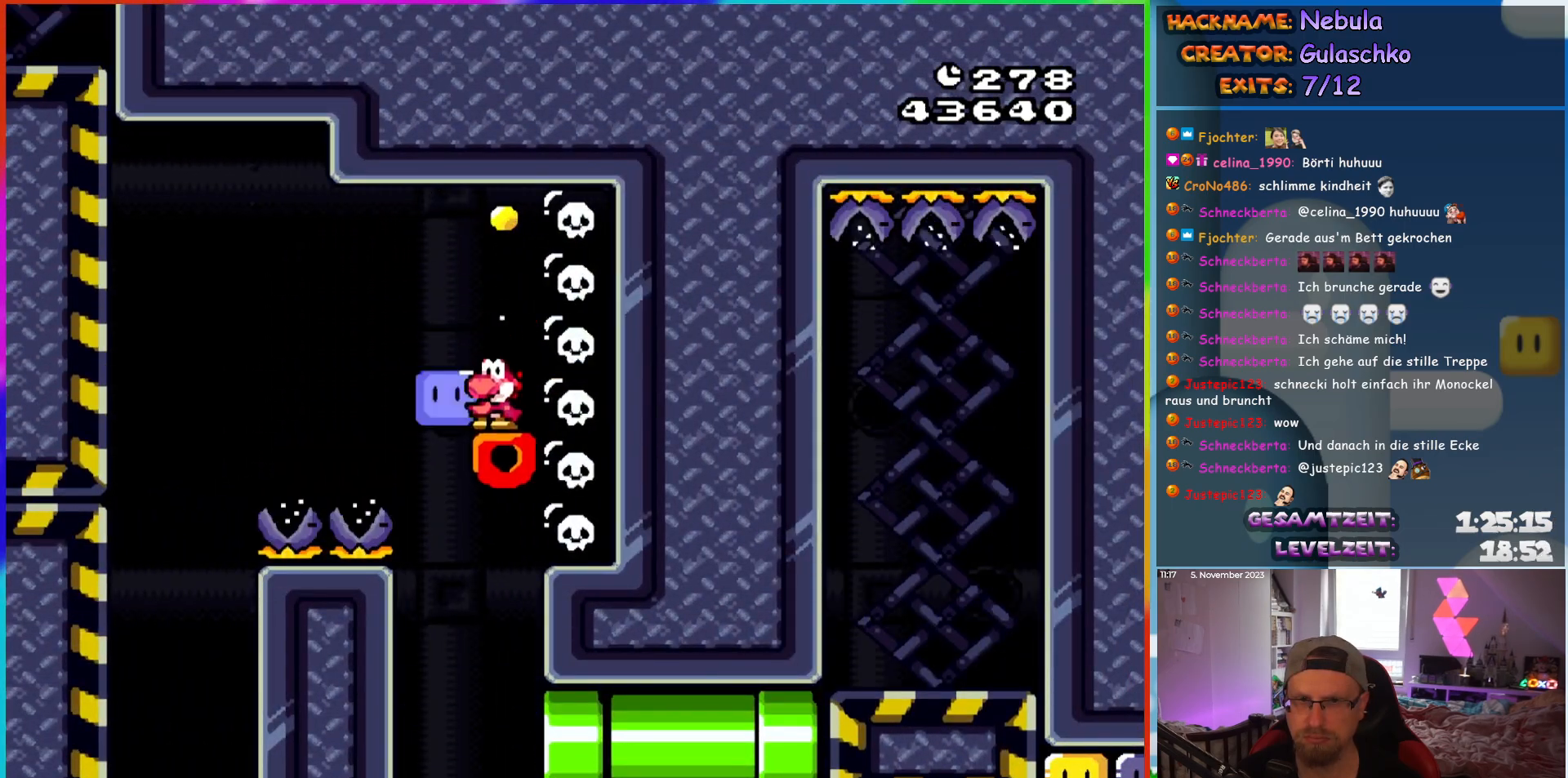
Gameplay with a controller (Nintendo layout); each line is a JSON object with the inputs held at the frame after it. "events" lists button and stick changes between this image and that frame as [ms after this image, input, new state], when the widget could be followed in between. Not read: L1 L3 R3.
{"buttons": ["Y", "DPAD_RIGHT"], "events": [[333, "DPAD_RIGHT", "down"]]}
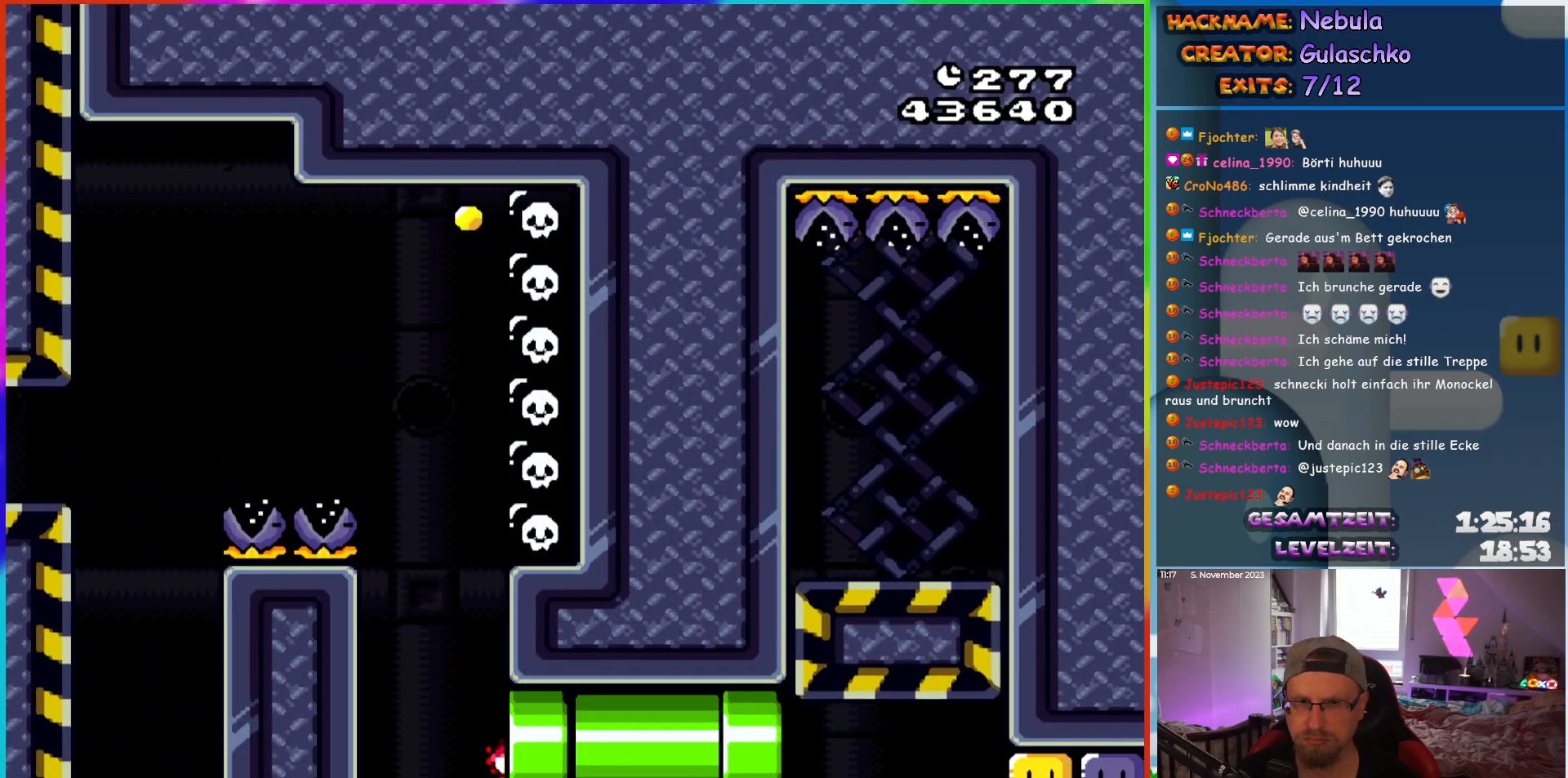
{"buttons": ["Y", "DPAD_RIGHT"], "events": []}
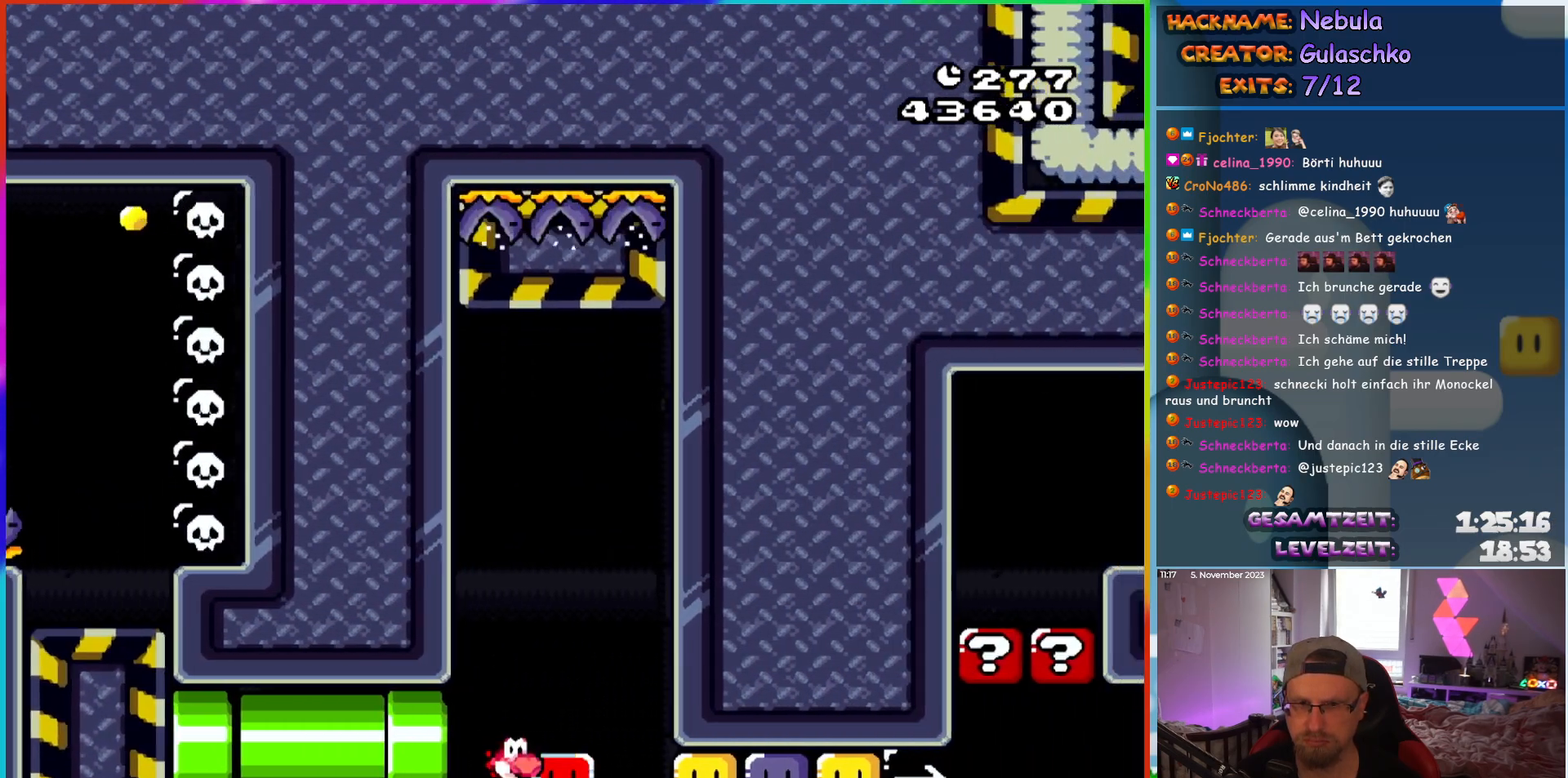
{"buttons": ["Y", "DPAD_RIGHT"], "events": [[133, "Y", "up"], [183, "Y", "down"]]}
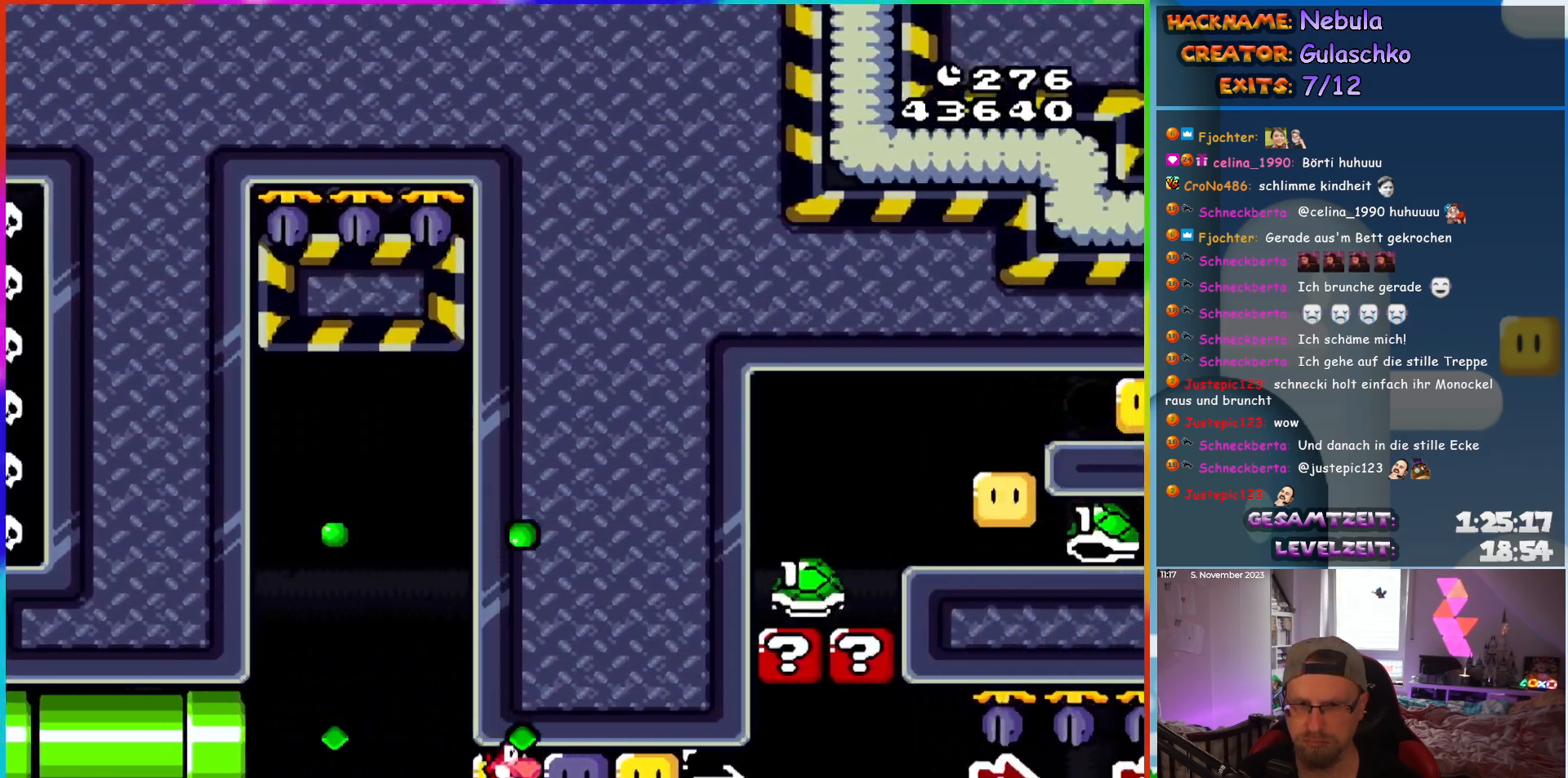
{"buttons": ["Y", "DPAD_RIGHT"], "events": [[17, "Y", "up"], [100, "Y", "down"]]}
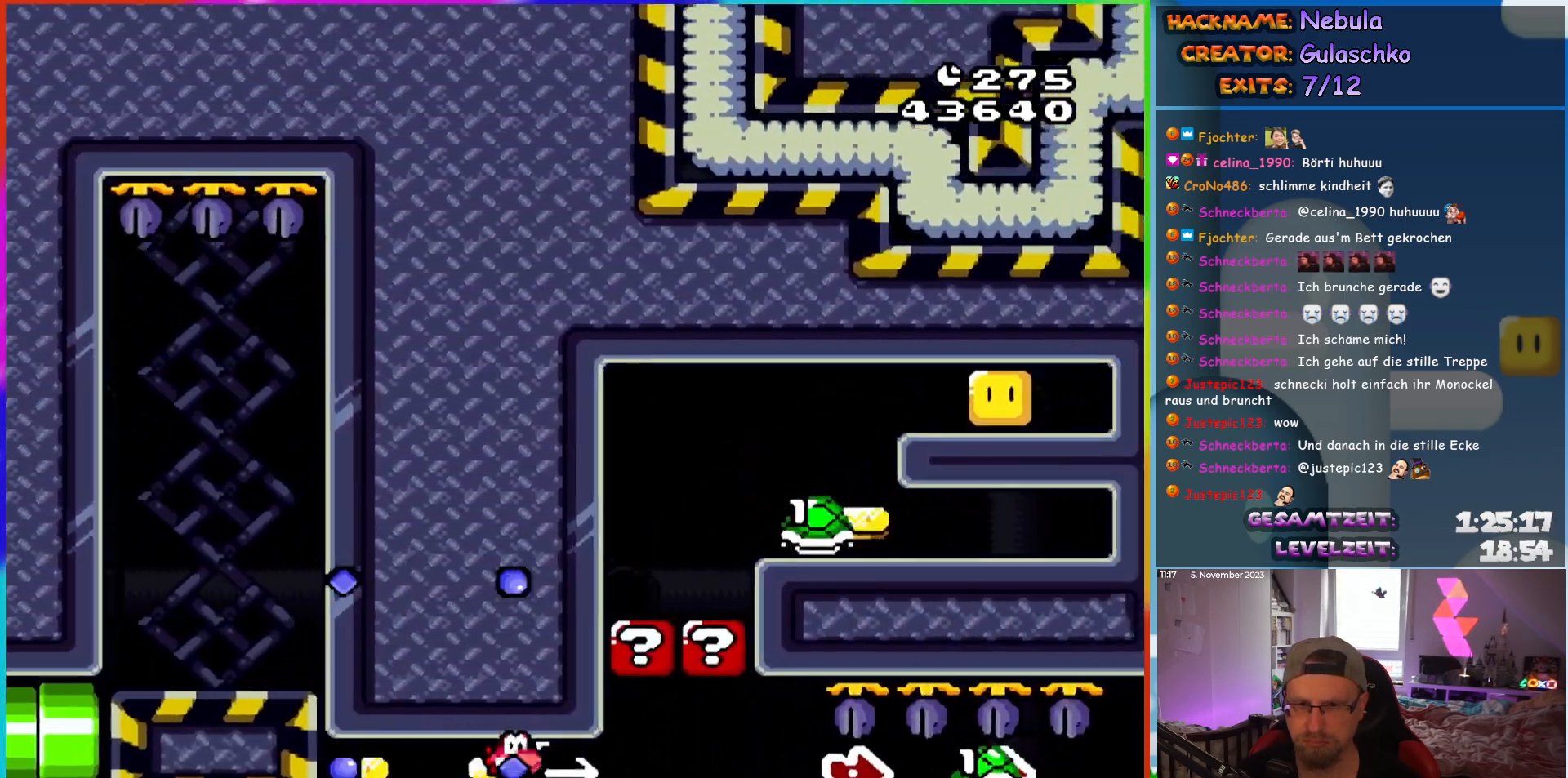
{"buttons": ["Y", "DPAD_RIGHT"], "events": []}
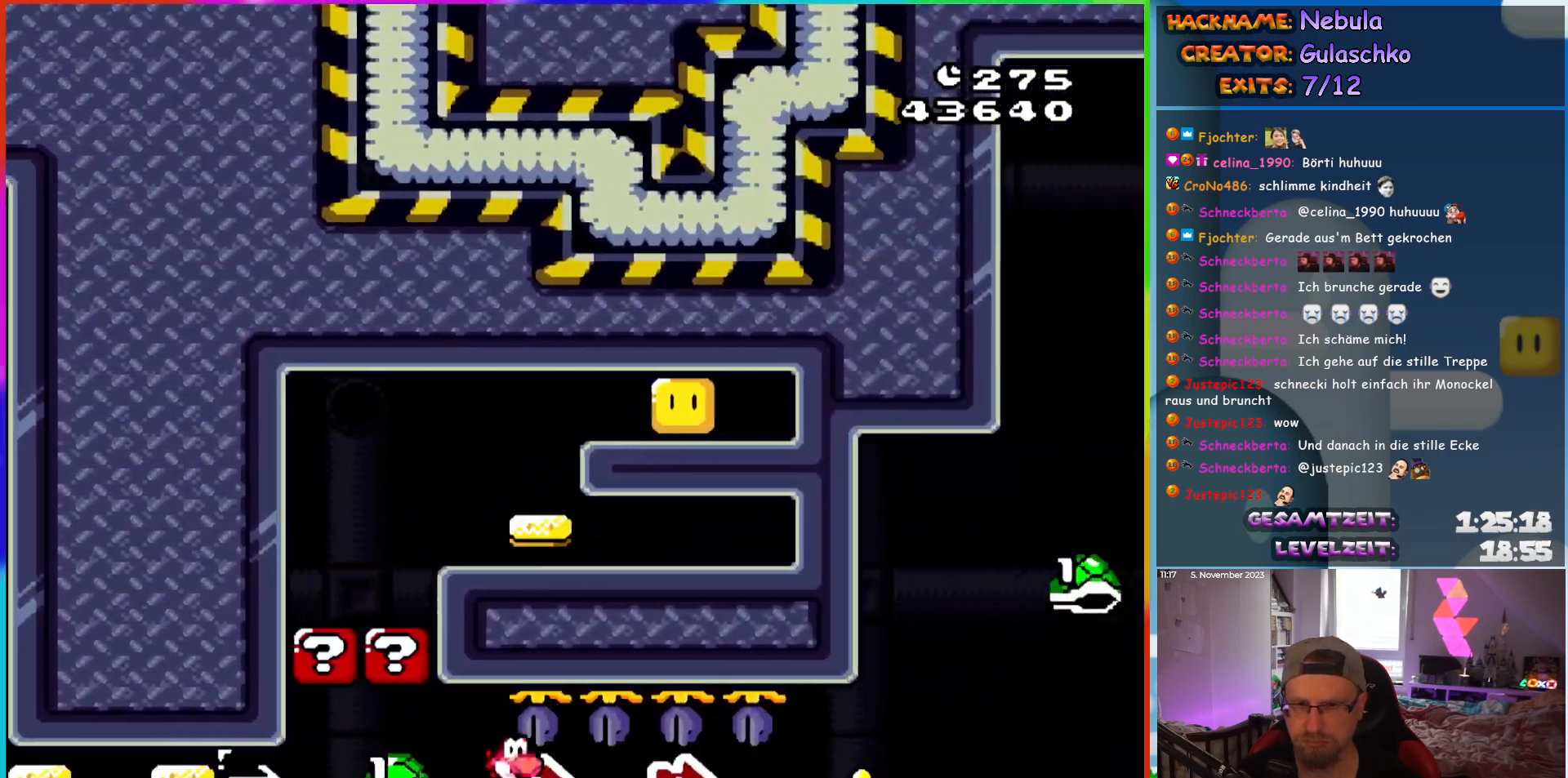
{"buttons": ["Y", "DPAD_RIGHT"], "events": []}
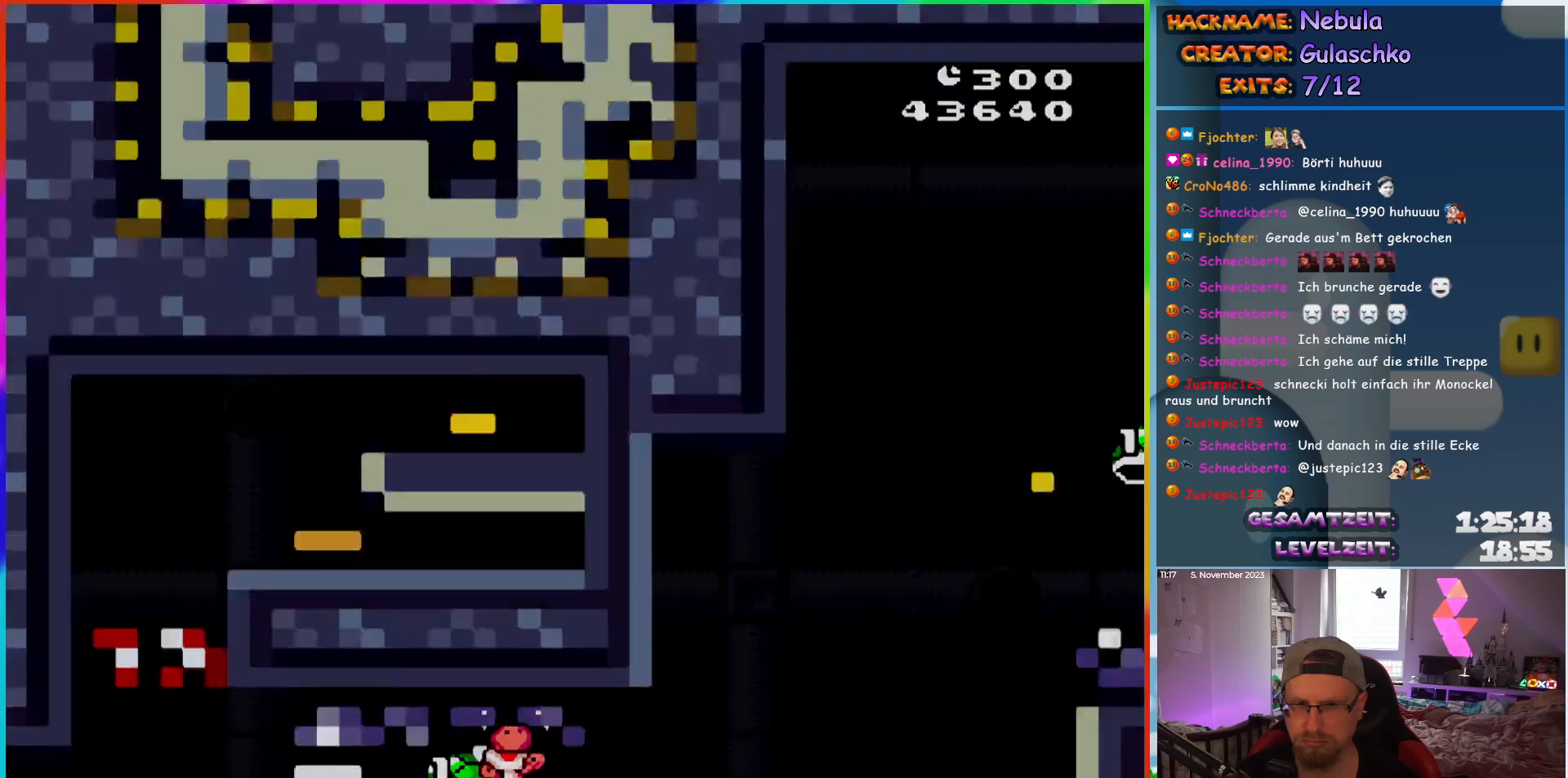
{"buttons": [], "events": [[17, "B", "down"], [333, "DPAD_RIGHT", "up"], [383, "B", "up"], [500, "Y", "up"]]}
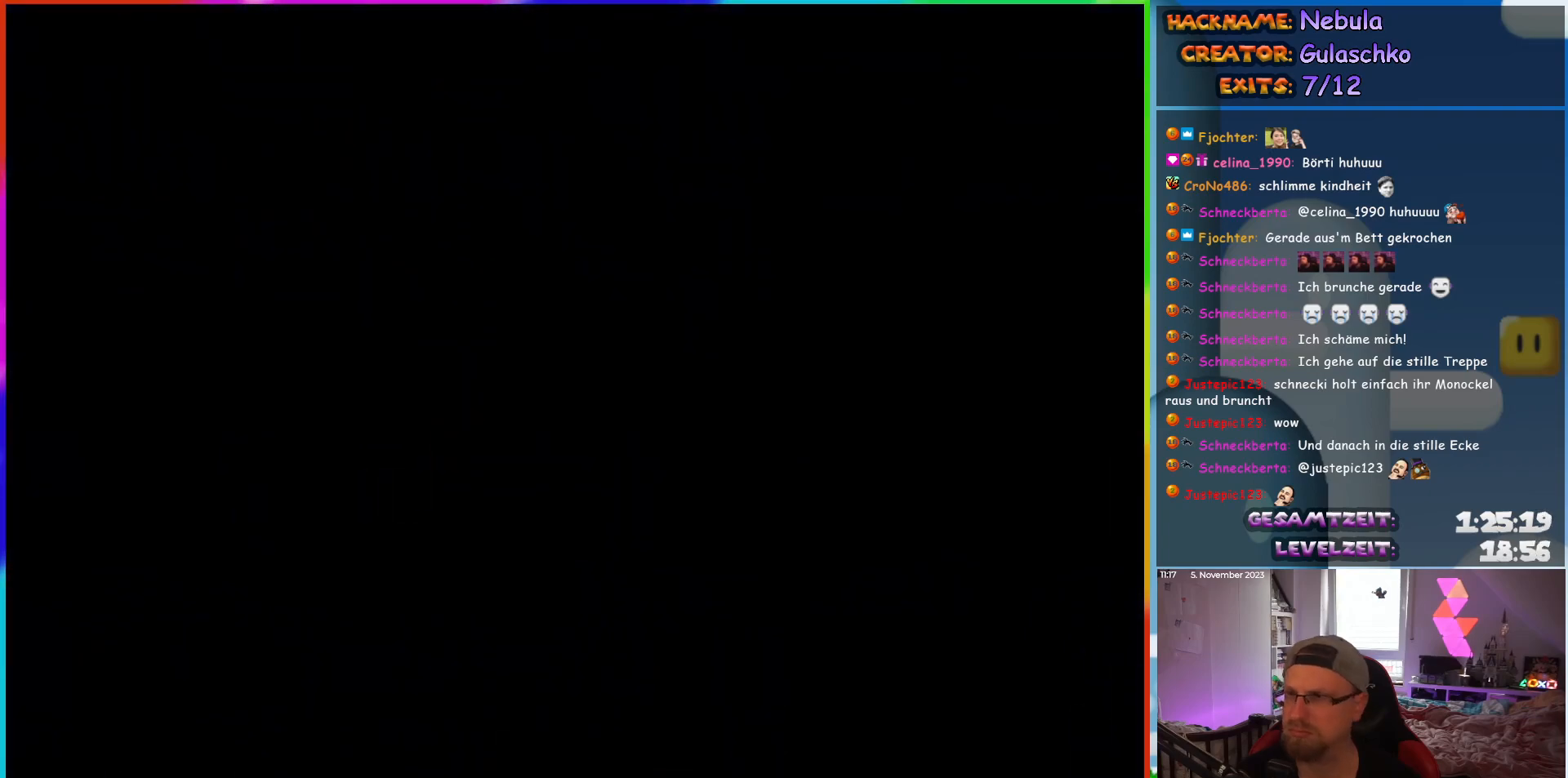
{"buttons": [], "events": []}
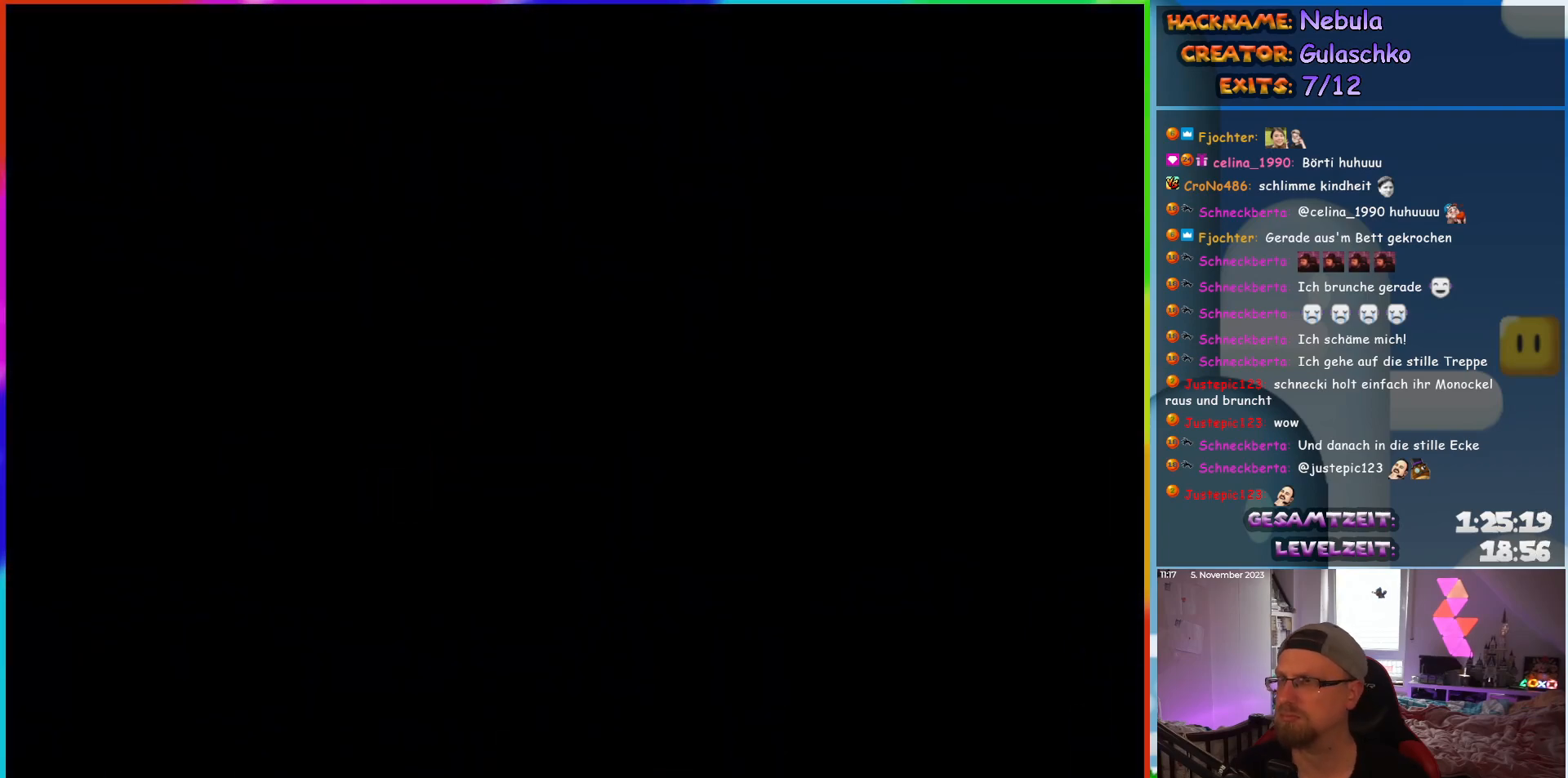
{"buttons": [], "events": []}
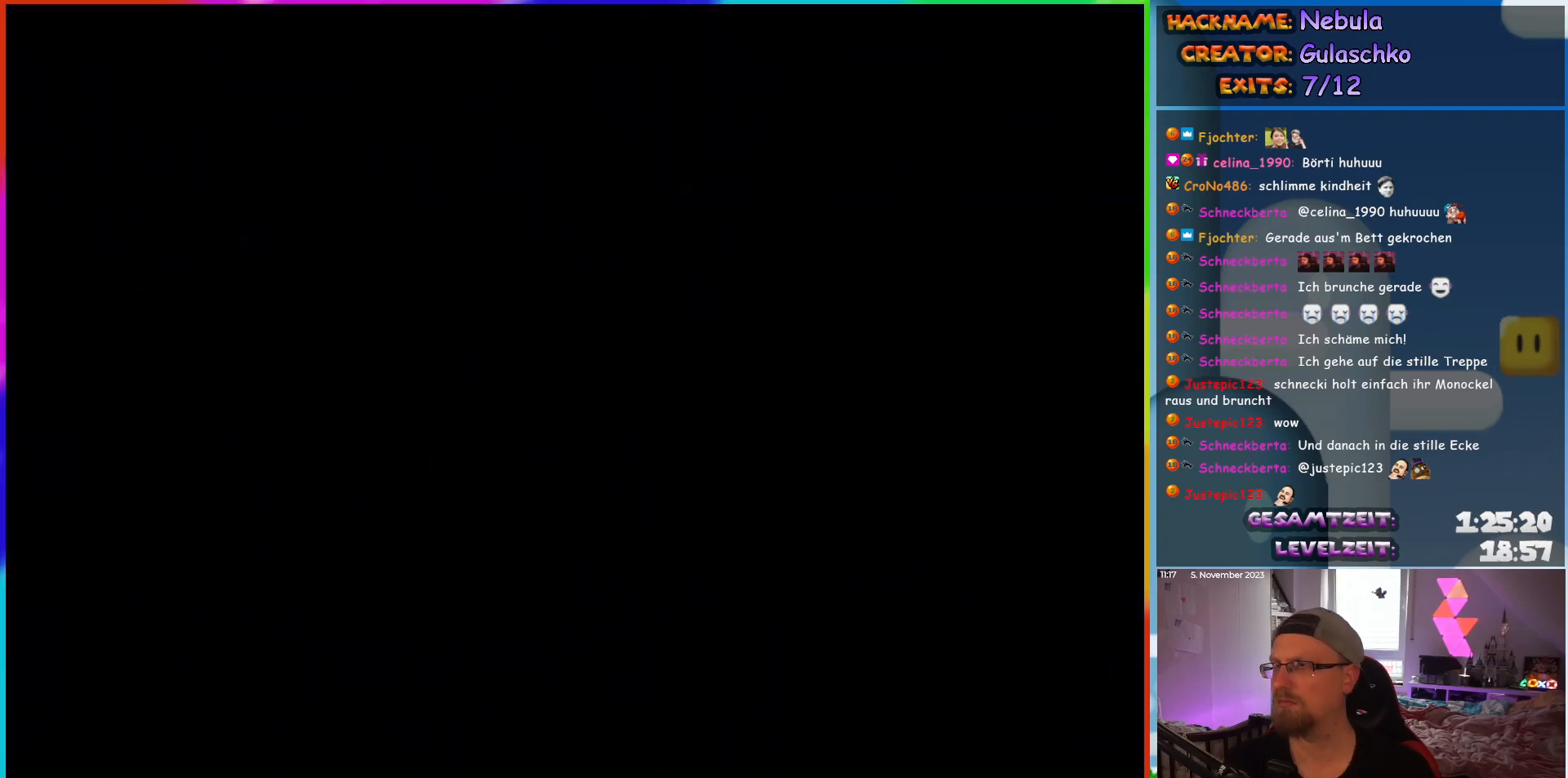
{"buttons": [], "events": []}
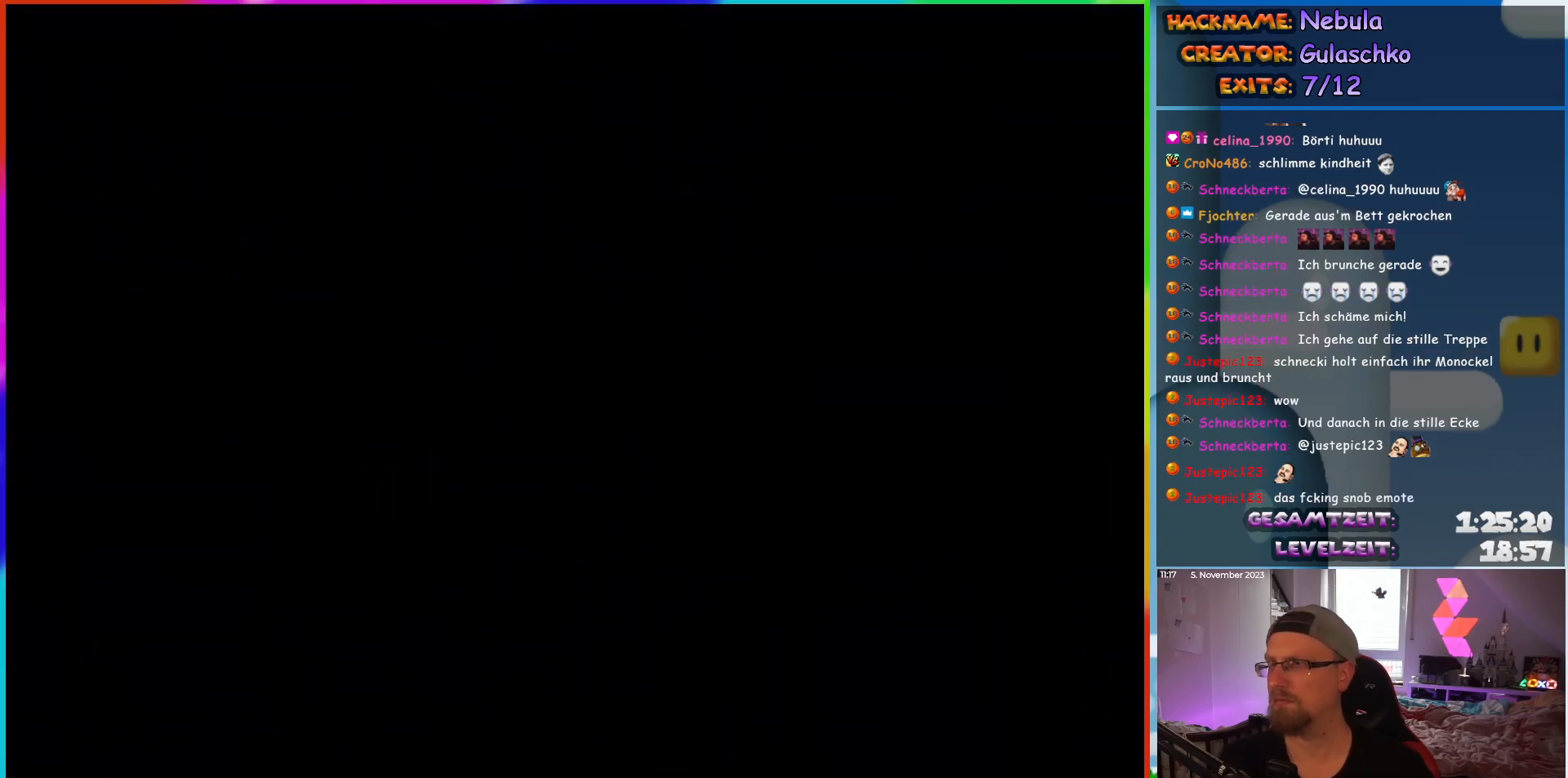
{"buttons": ["Y", "DPAD_RIGHT"], "events": [[100, "DPAD_RIGHT", "down"], [133, "Y", "down"]]}
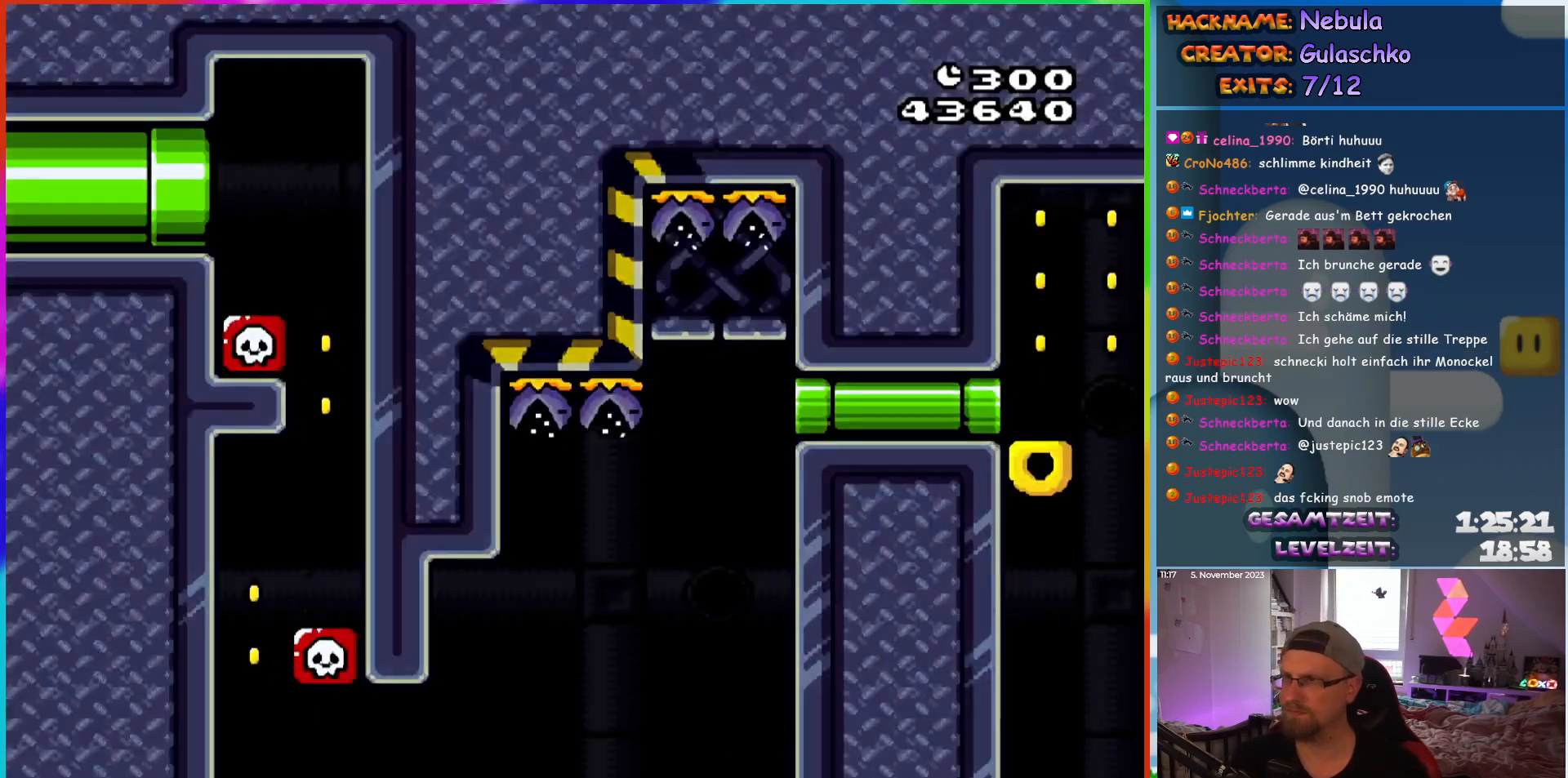
{"buttons": ["Y", "DPAD_RIGHT"], "events": []}
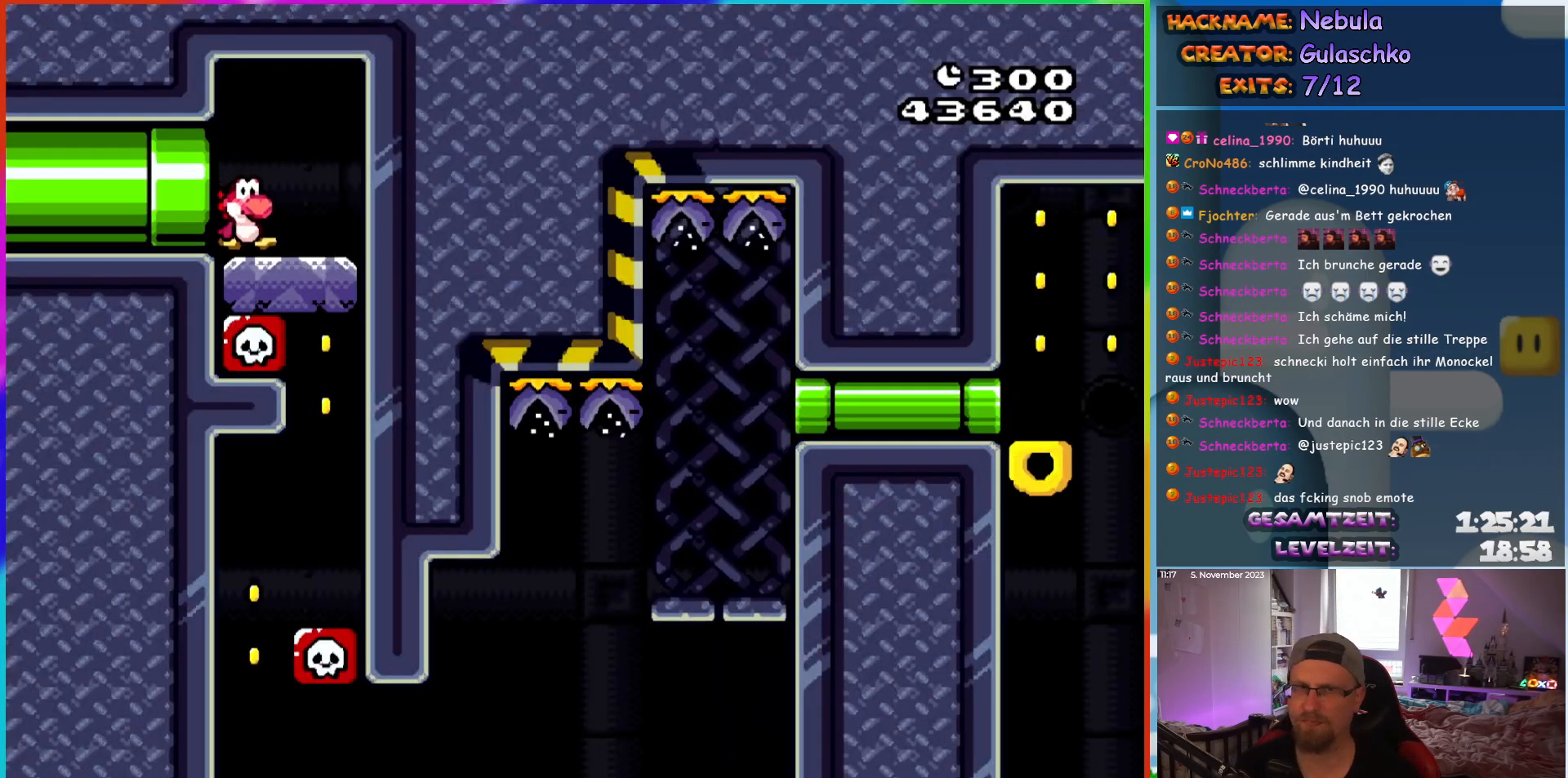
{"buttons": ["Y"], "events": [[400, "DPAD_RIGHT", "up"]]}
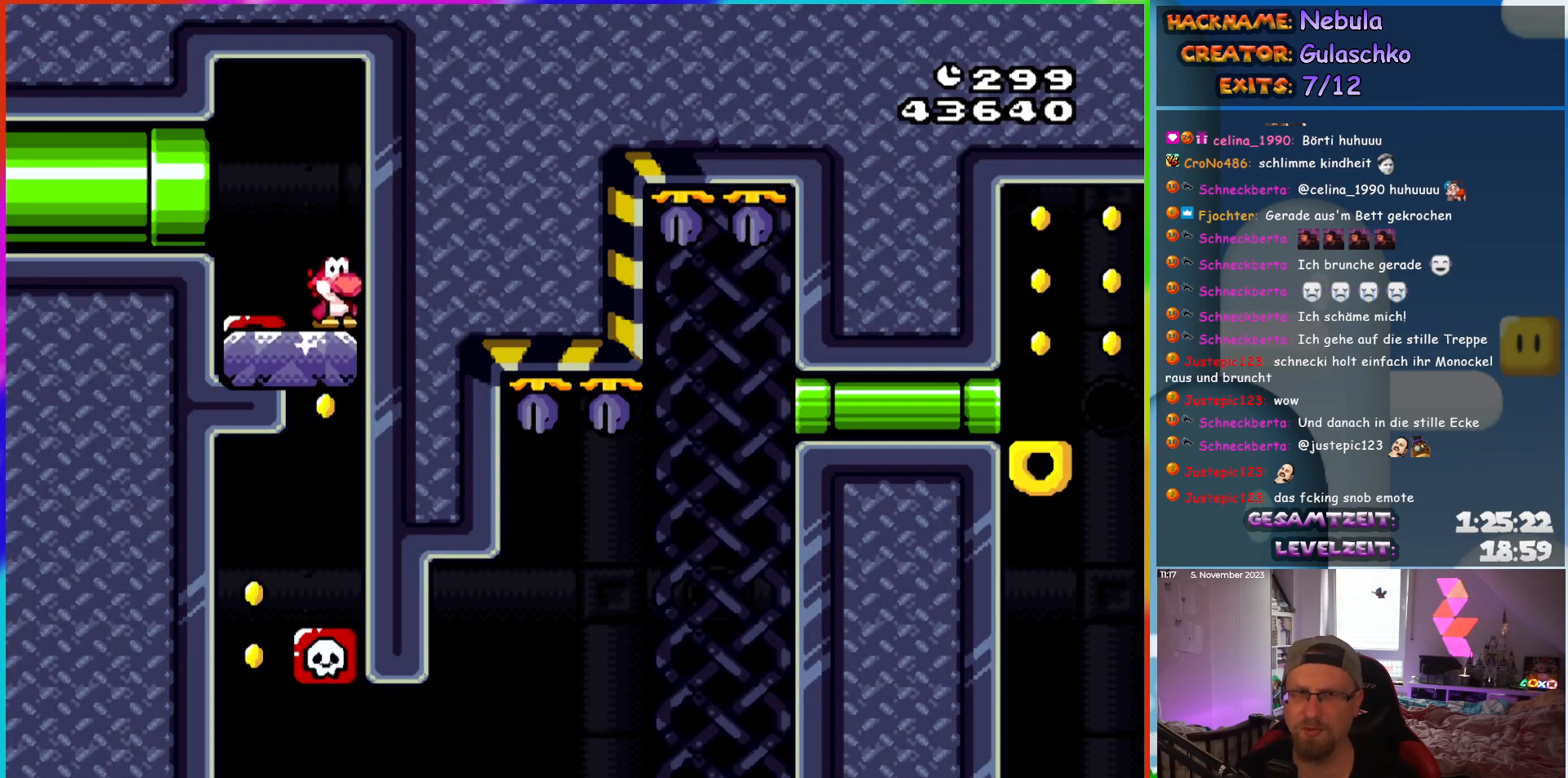
{"buttons": ["Y", "DPAD_RIGHT"], "events": [[183, "DPAD_LEFT", "down"], [467, "DPAD_UP", "down"], [483, "DPAD_LEFT", "up"], [500, "DPAD_RIGHT", "down"], [500, "DPAD_UP", "up"]]}
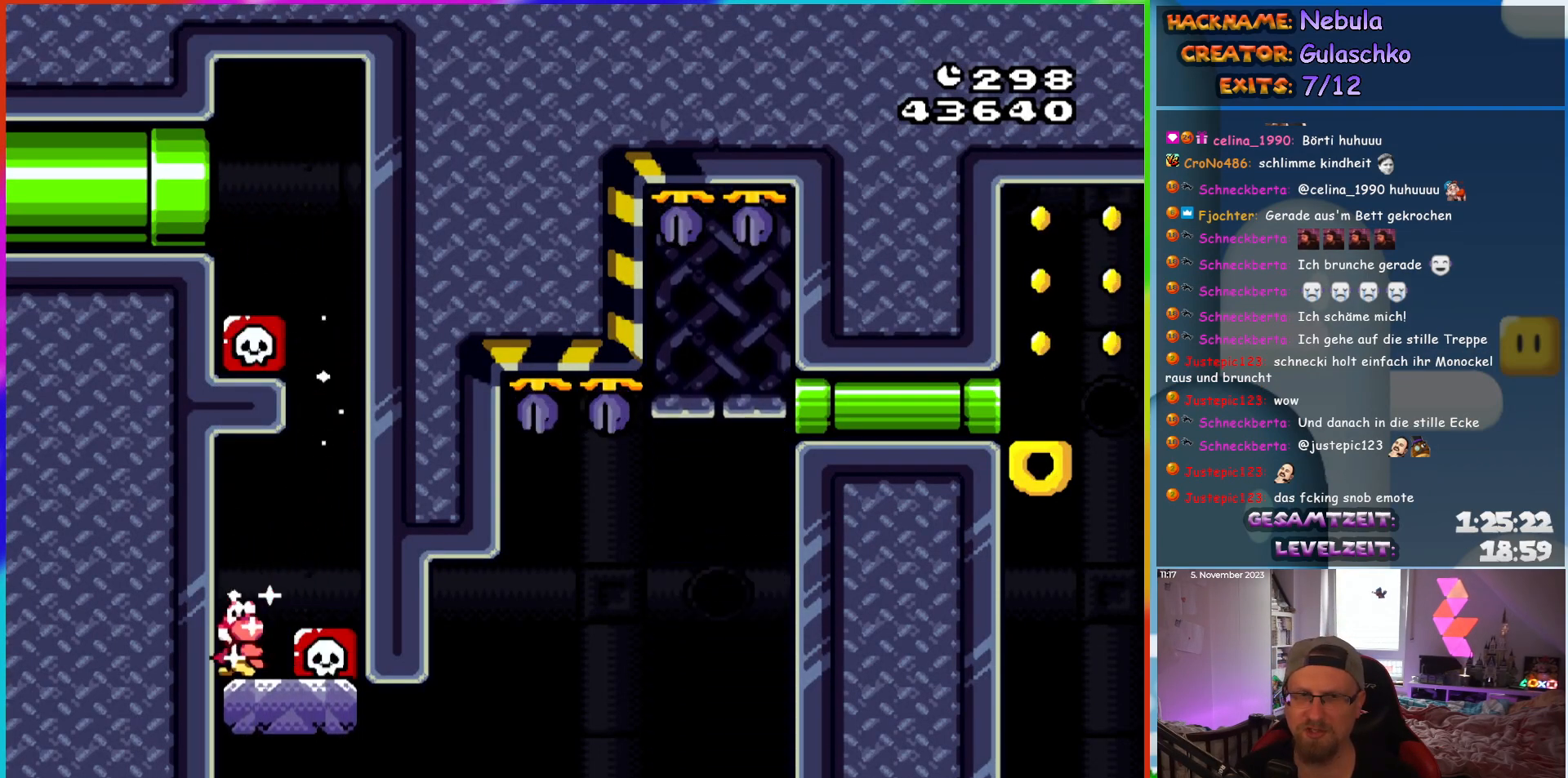
{"buttons": ["B", "Y", "DPAD_RIGHT"], "events": [[400, "B", "down"]]}
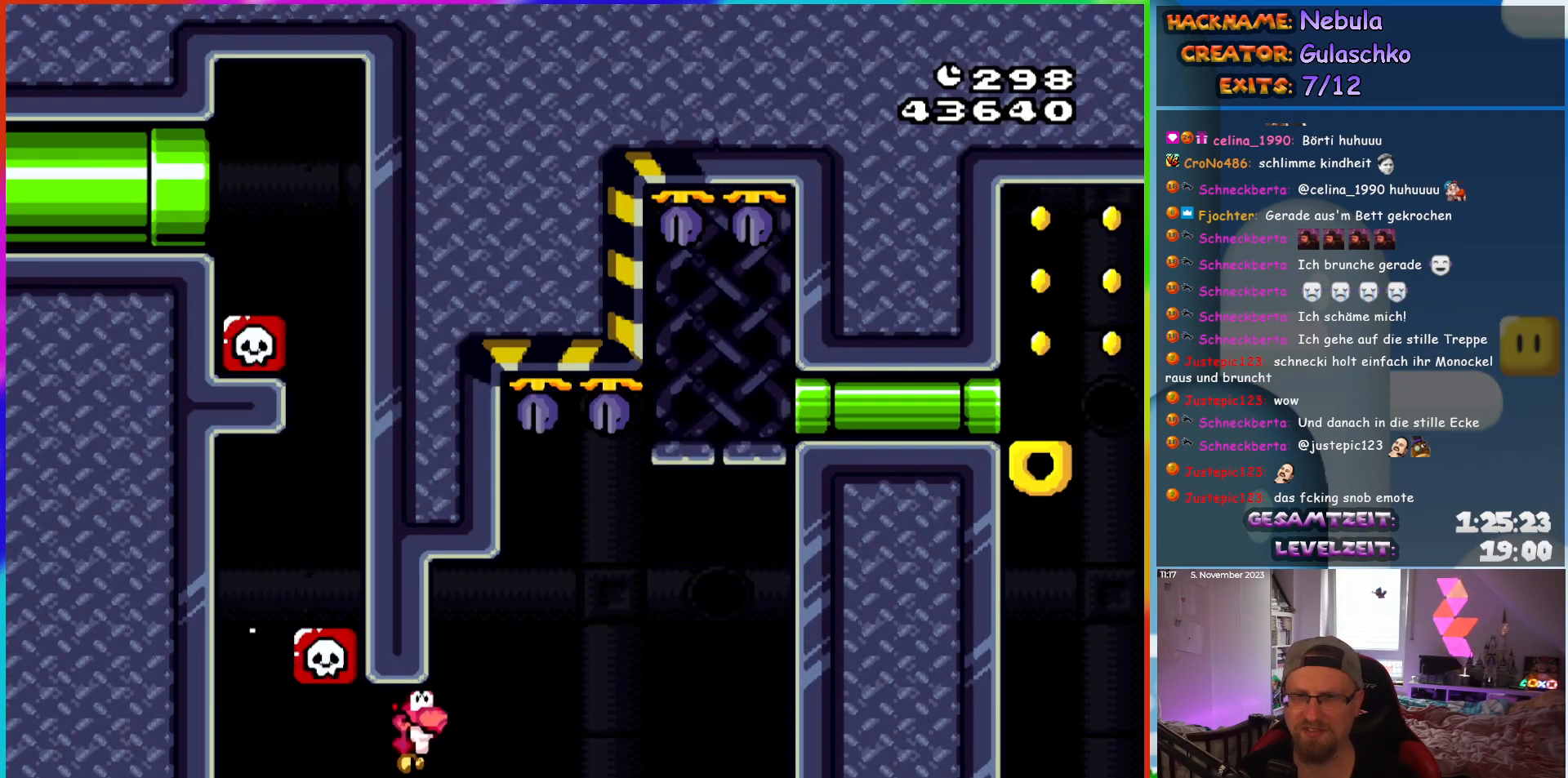
{"buttons": ["B", "Y", "DPAD_RIGHT"], "events": []}
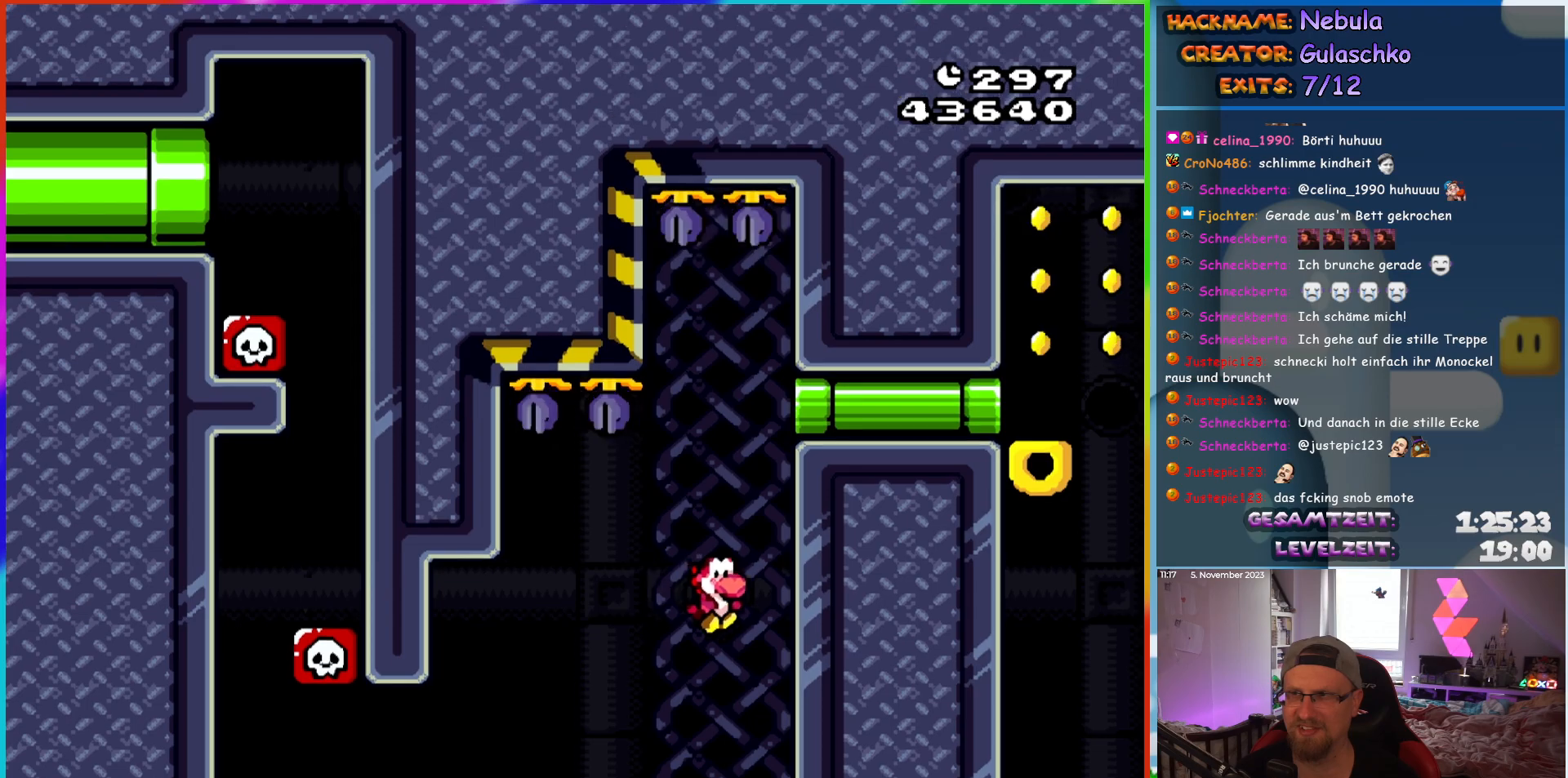
{"buttons": ["Y", "DPAD_RIGHT"], "events": [[200, "B", "up"]]}
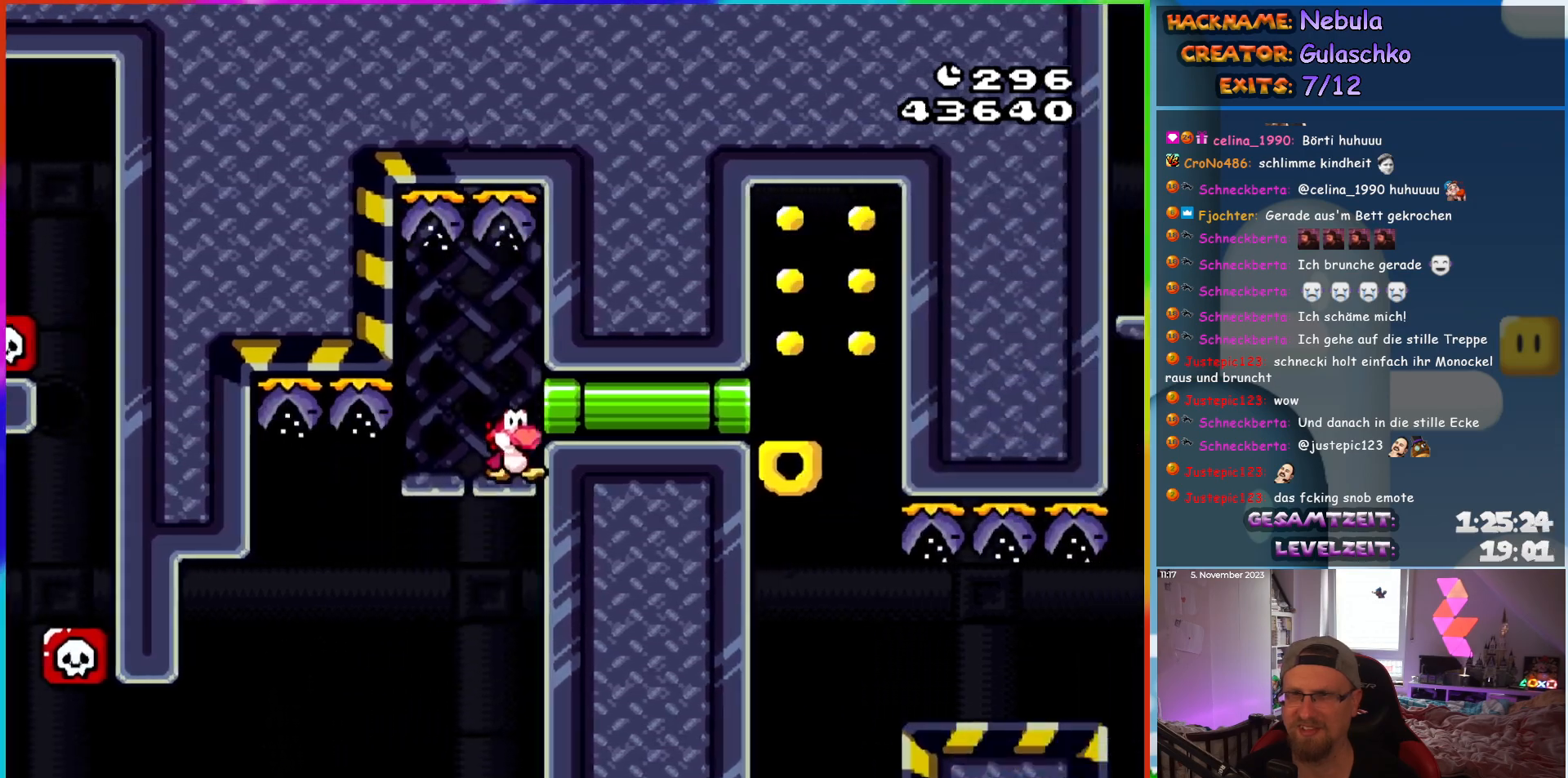
{"buttons": ["B", "Y"], "events": [[267, "DPAD_RIGHT", "up"], [433, "B", "down"]]}
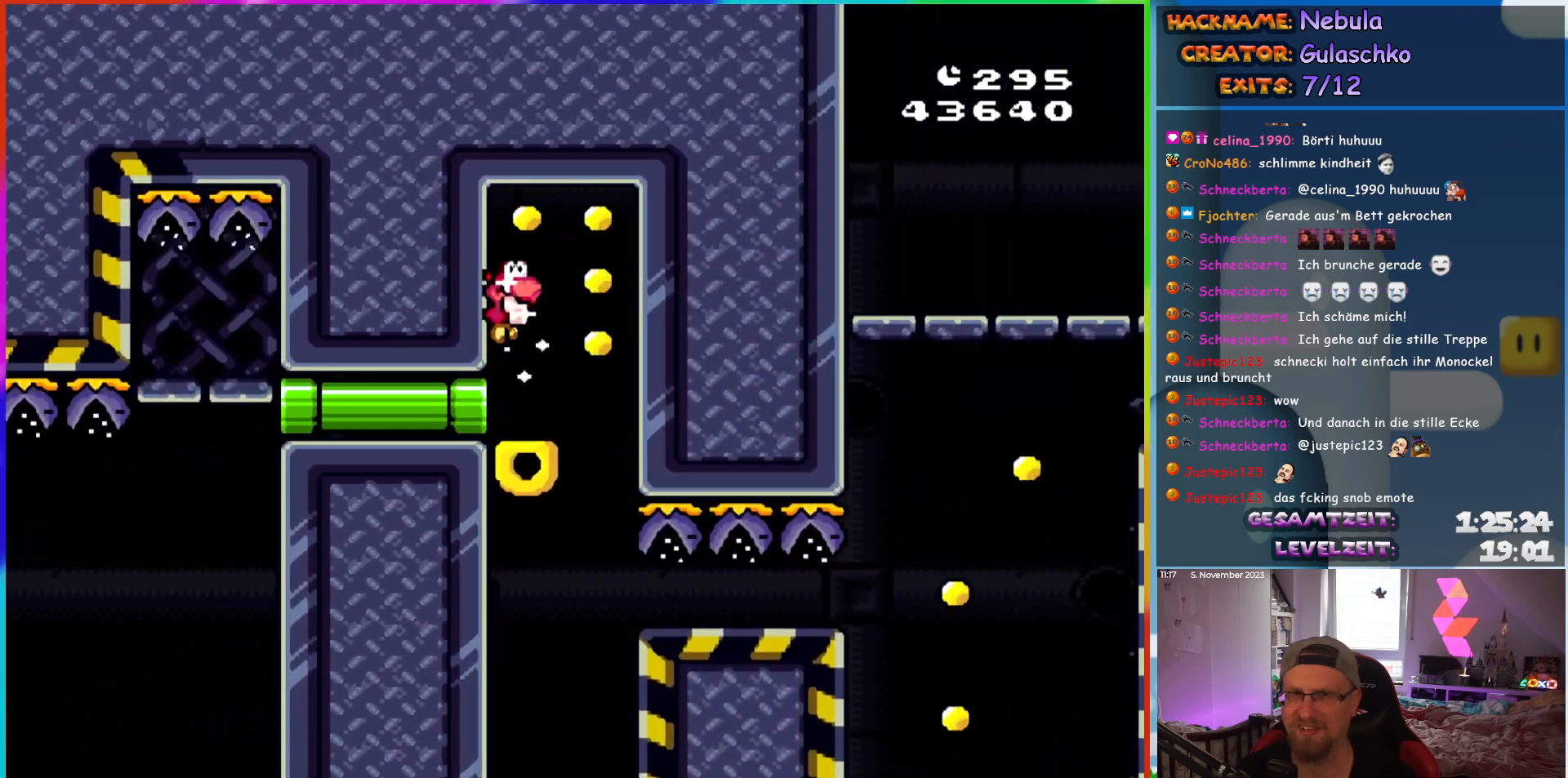
{"buttons": ["Y"], "events": [[283, "B", "up"]]}
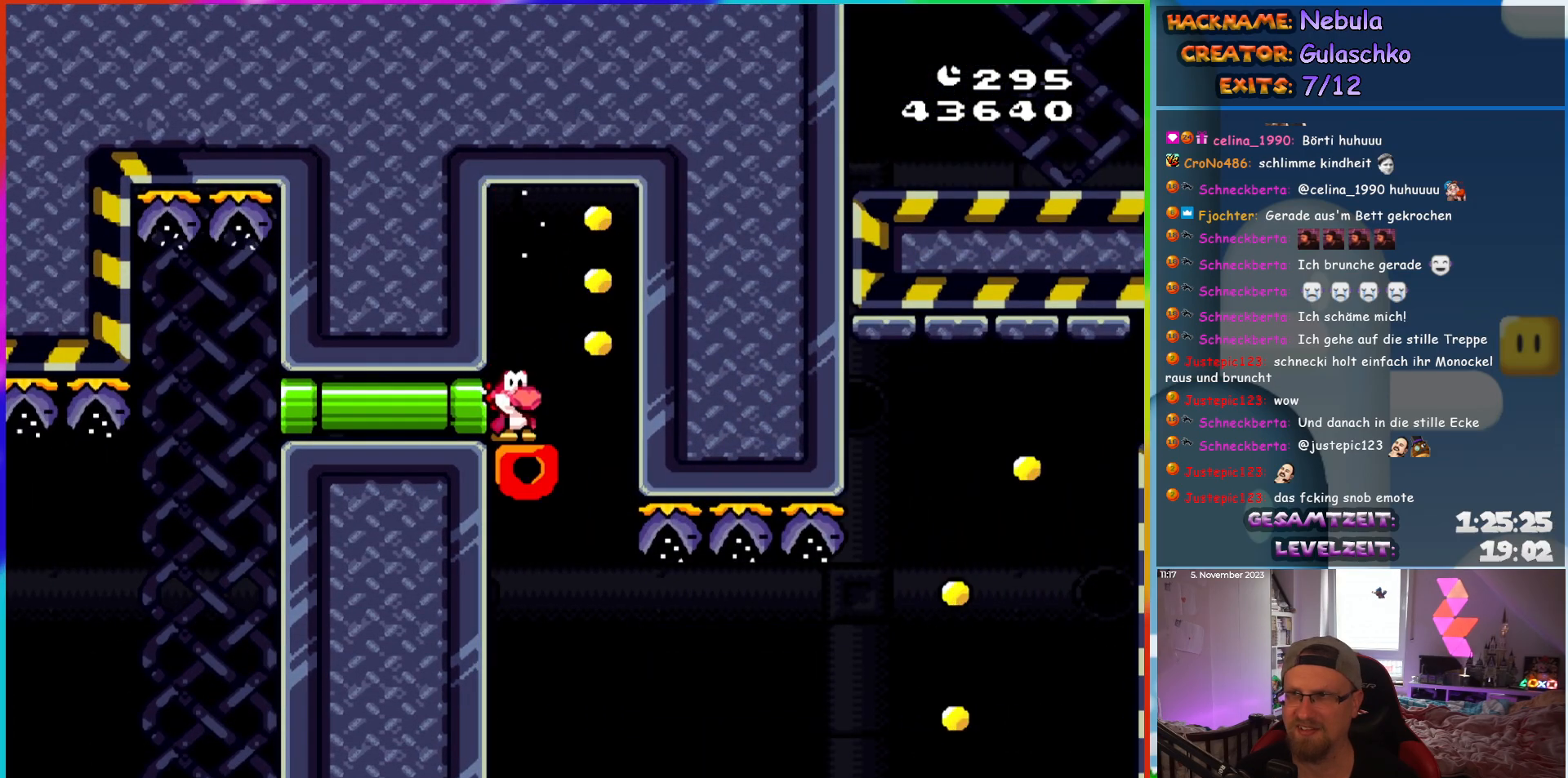
{"buttons": ["Y"], "events": []}
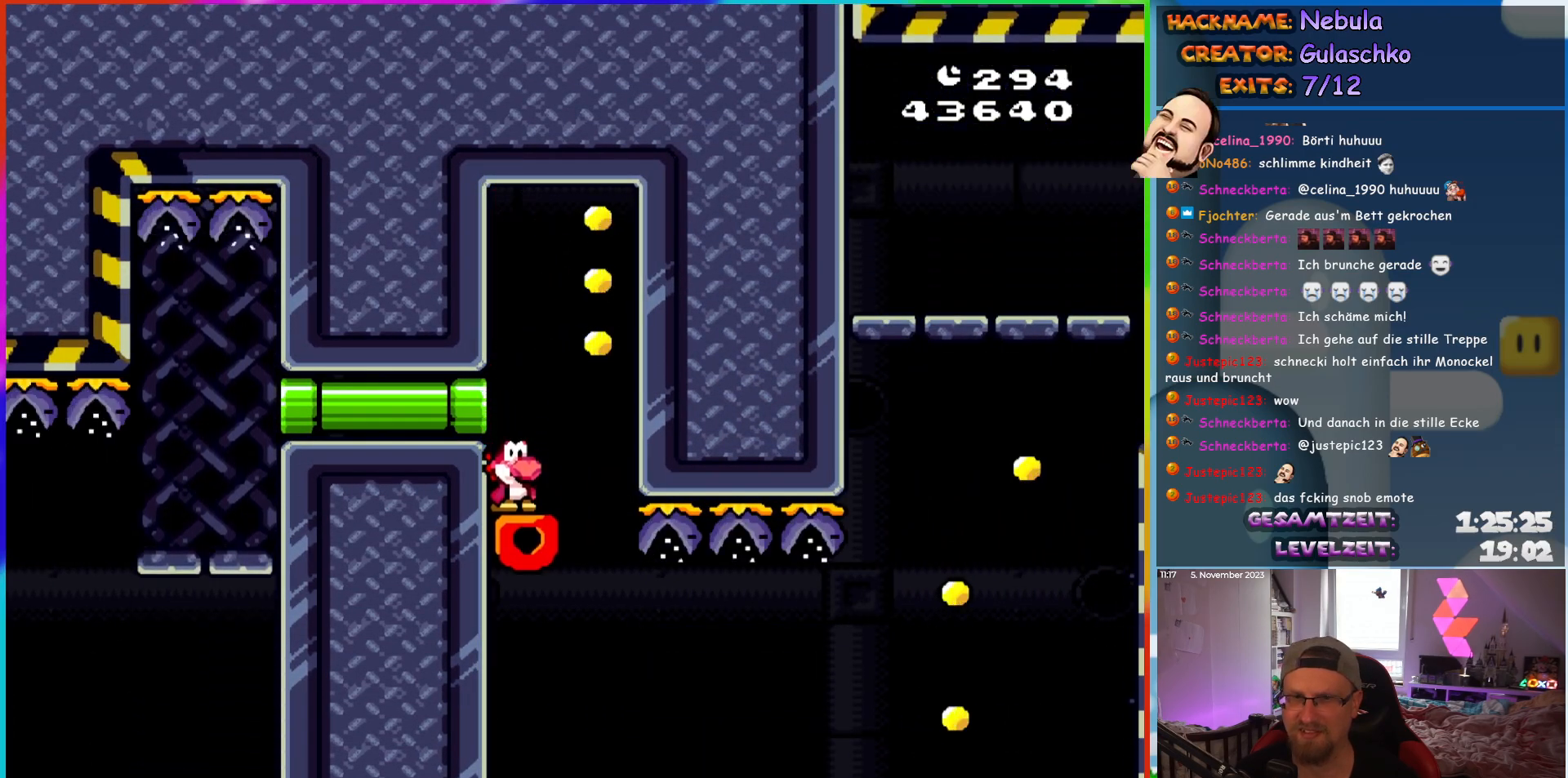
{"buttons": ["Y", "DPAD_RIGHT"], "events": [[467, "DPAD_RIGHT", "down"]]}
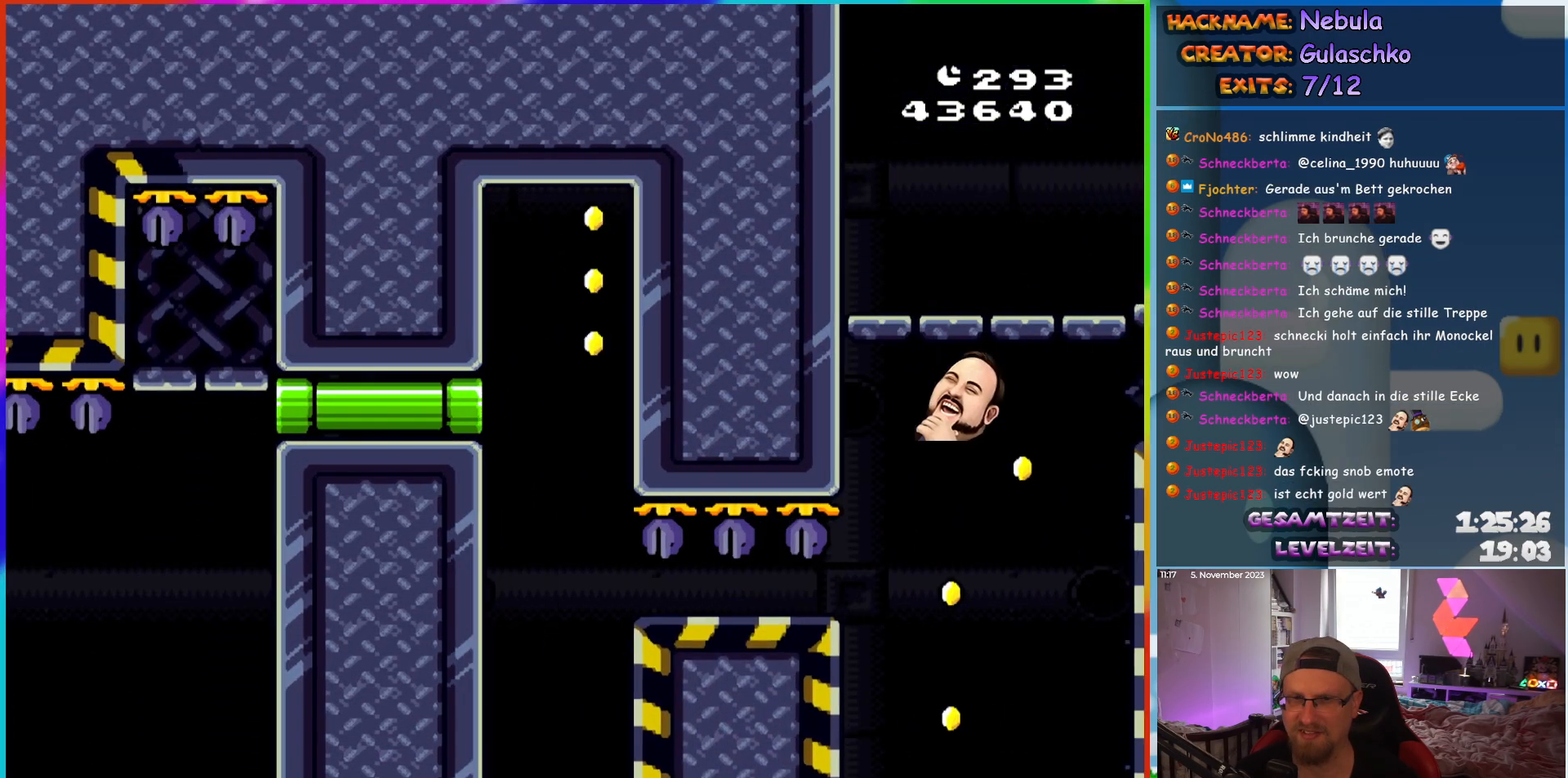
{"buttons": ["B", "Y", "DPAD_RIGHT"], "events": [[33, "B", "down"]]}
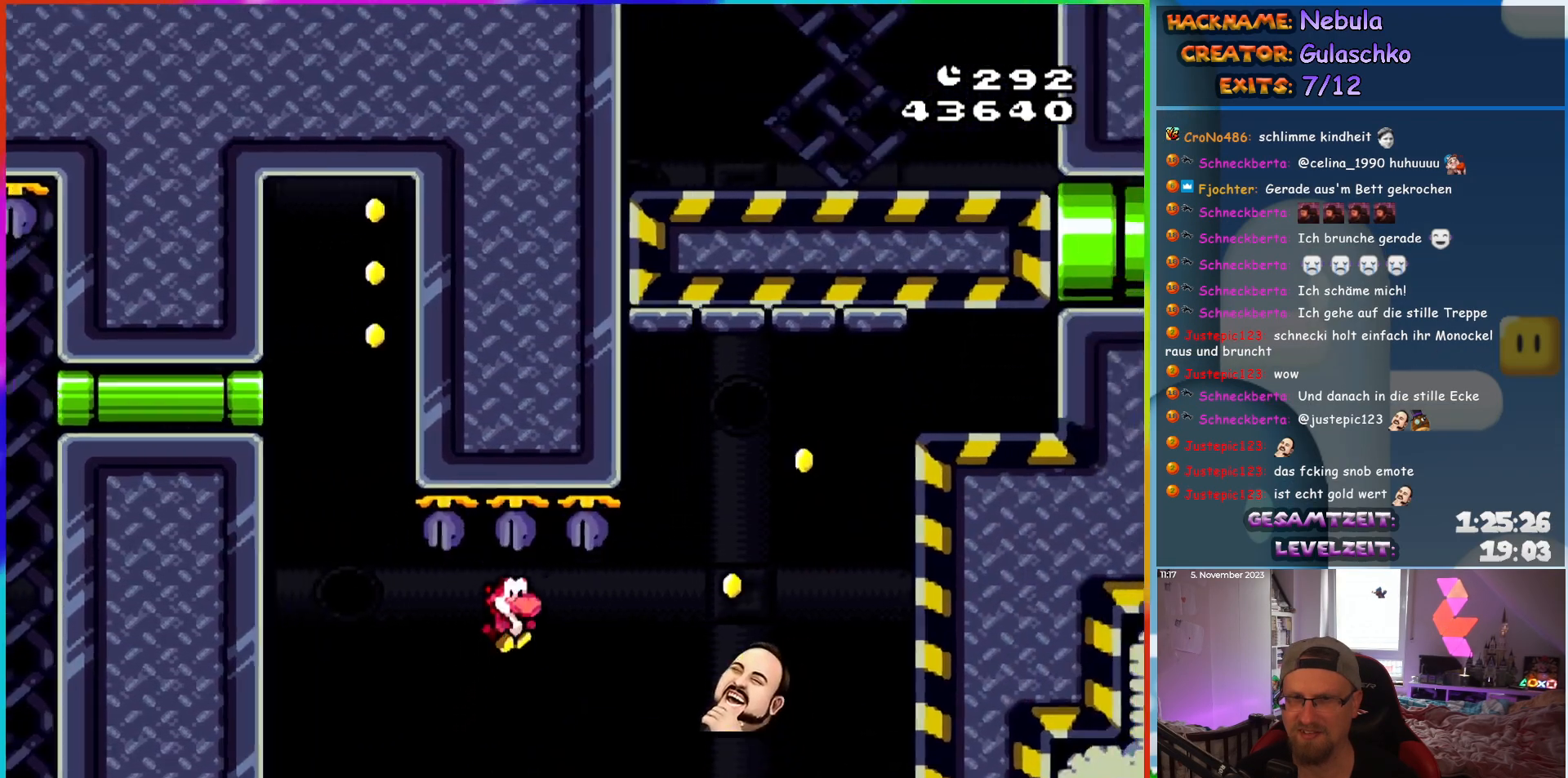
{"buttons": ["B", "Y", "DPAD_RIGHT"], "events": []}
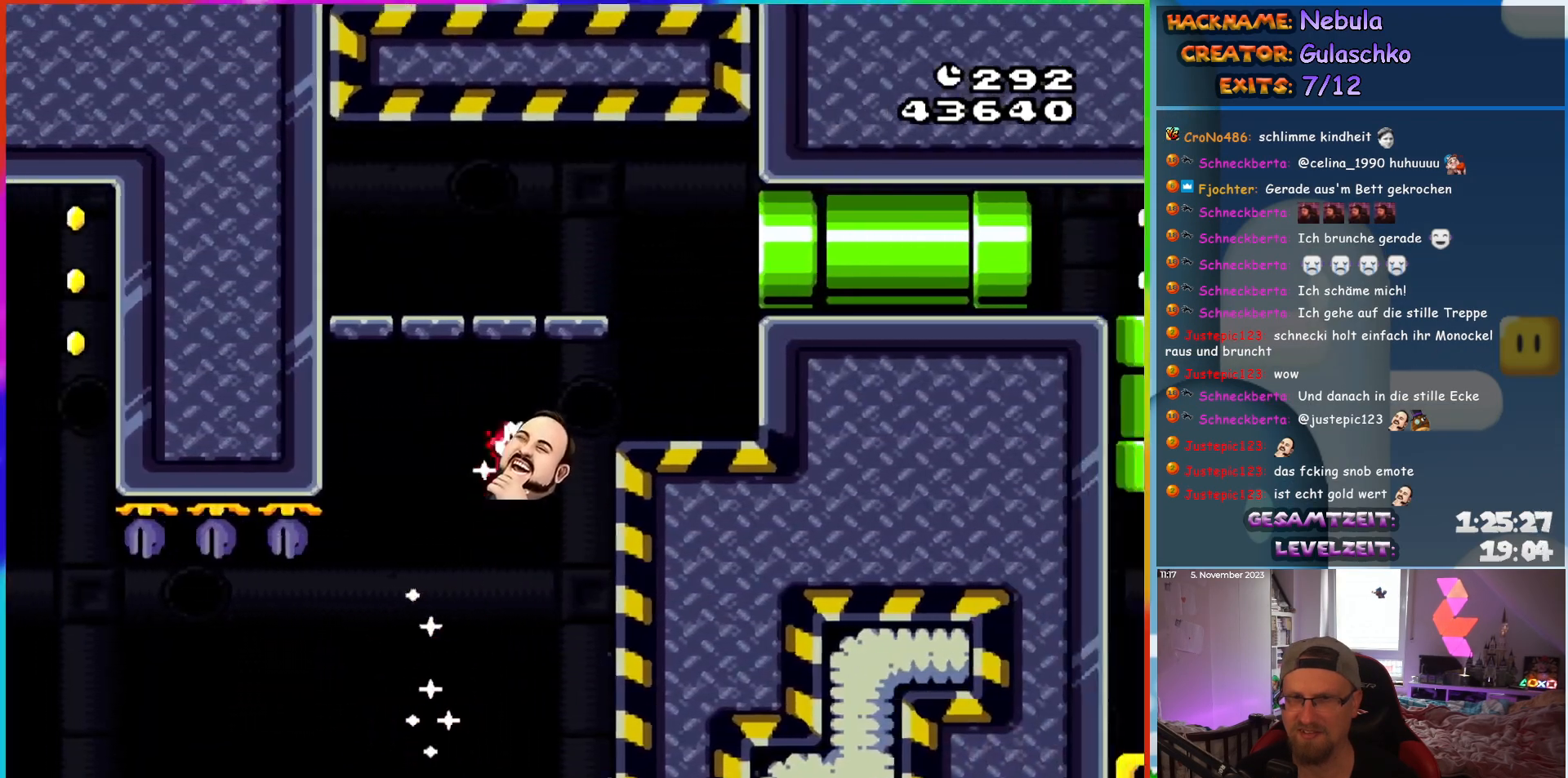
{"buttons": ["Y", "DPAD_RIGHT"], "events": [[150, "B", "up"]]}
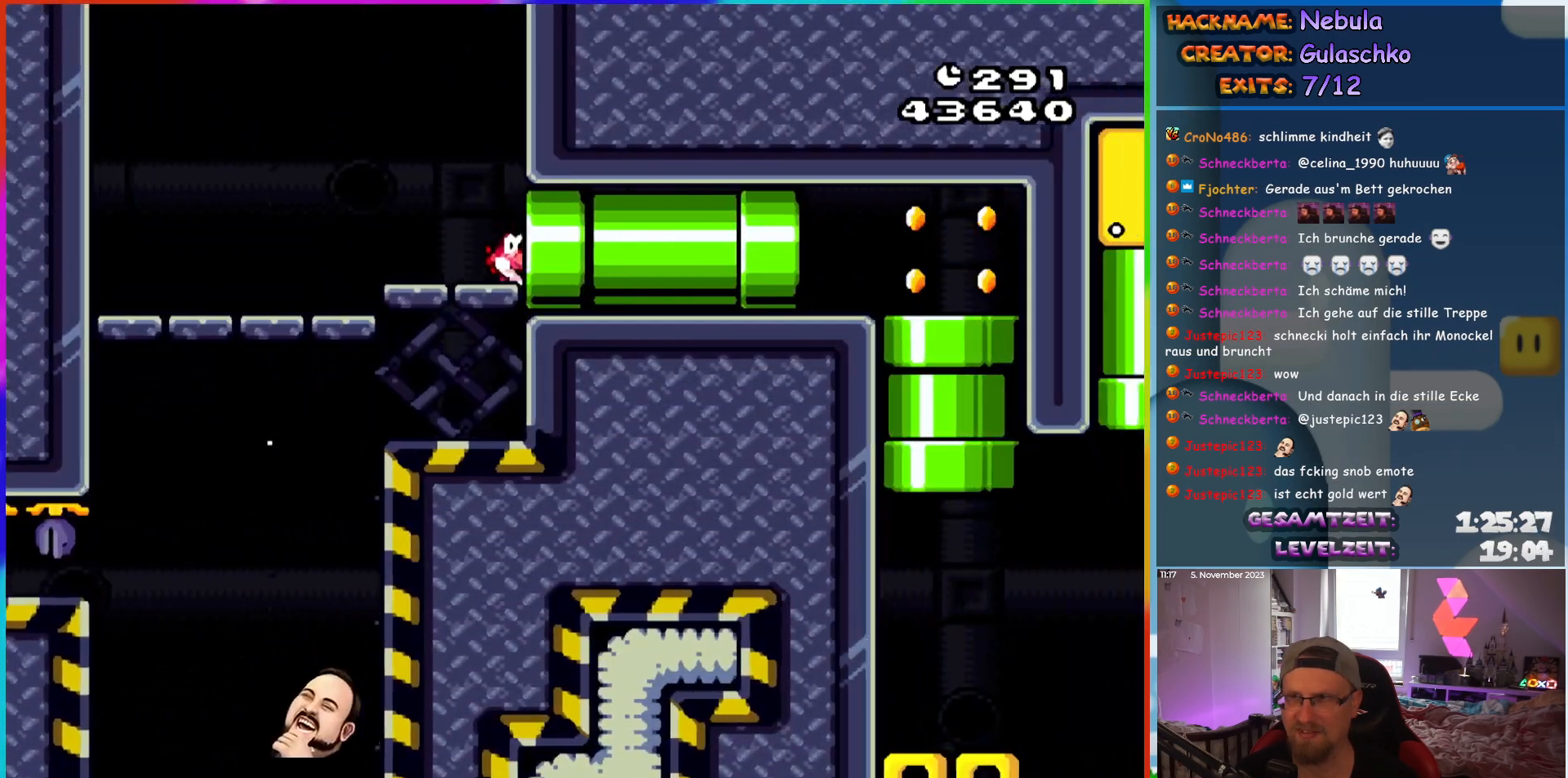
{"buttons": ["Y", "DPAD_RIGHT"], "events": [[417, "DPAD_RIGHT", "up"], [467, "DPAD_RIGHT", "down"]]}
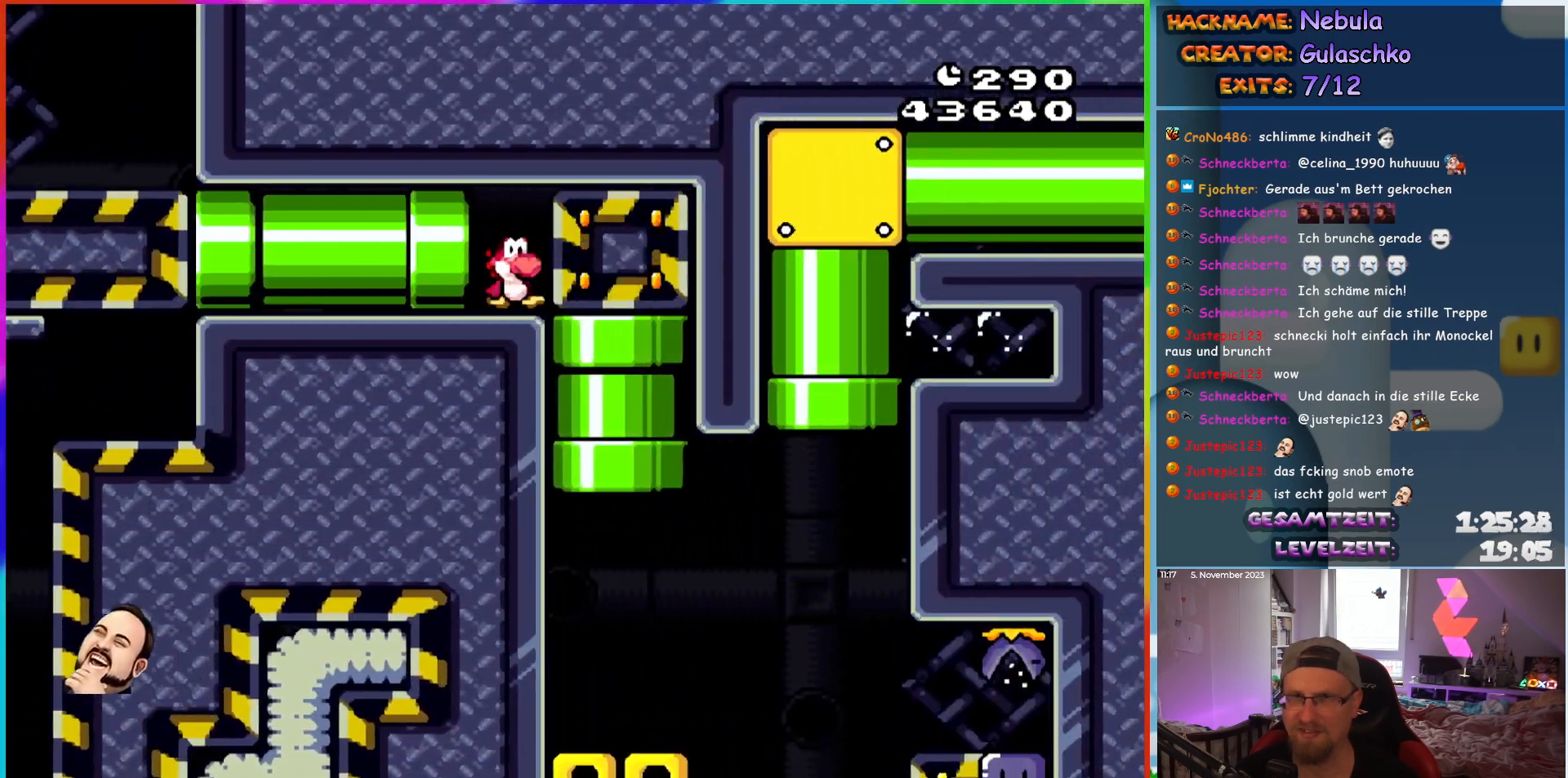
{"buttons": ["Y"], "events": [[117, "DPAD_RIGHT", "up"], [133, "DPAD_UP", "down"], [150, "DPAD_LEFT", "down"], [150, "DPAD_UP", "up"], [300, "DPAD_LEFT", "up"]]}
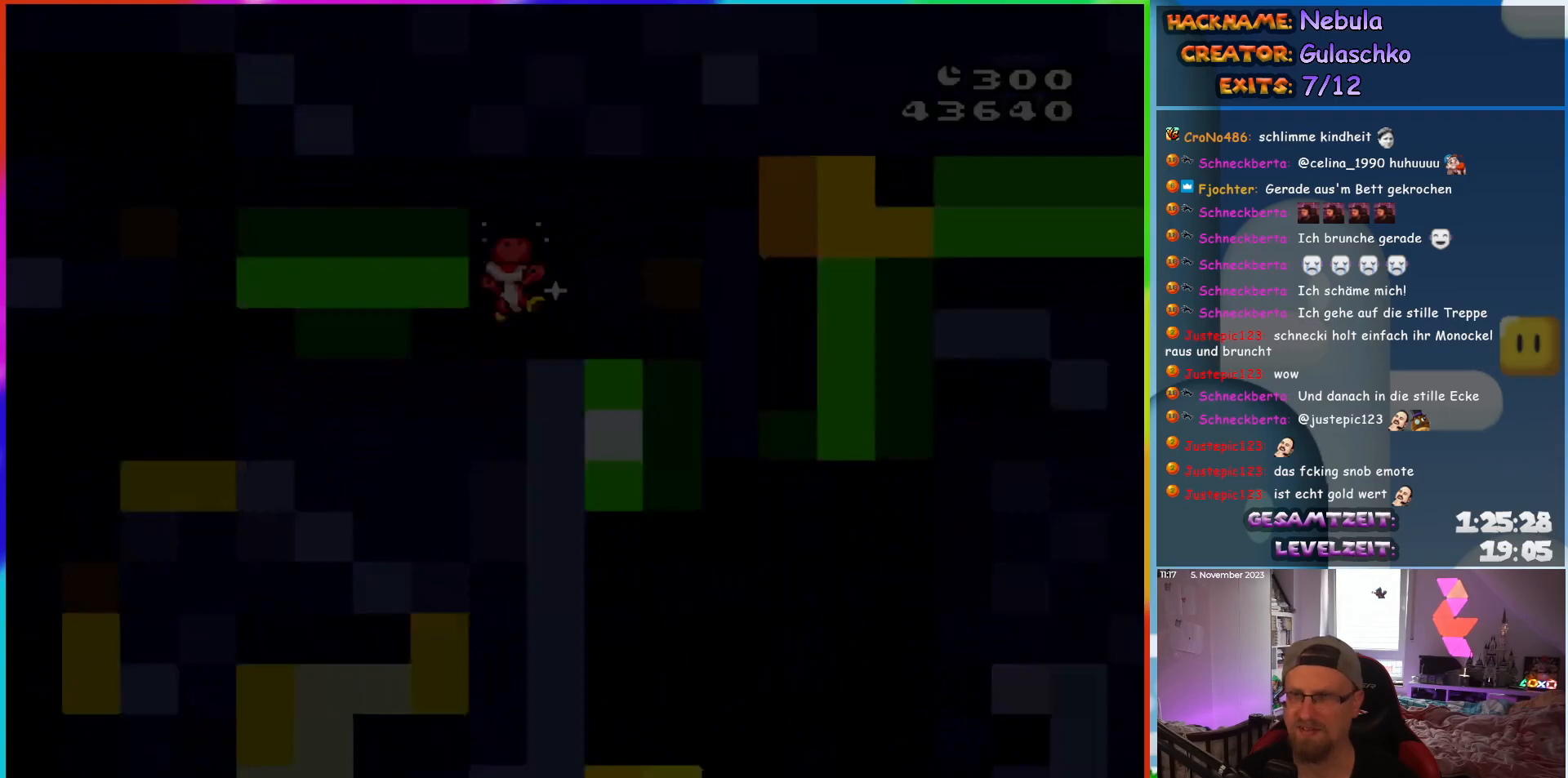
{"buttons": [], "events": [[50, "Y", "up"]]}
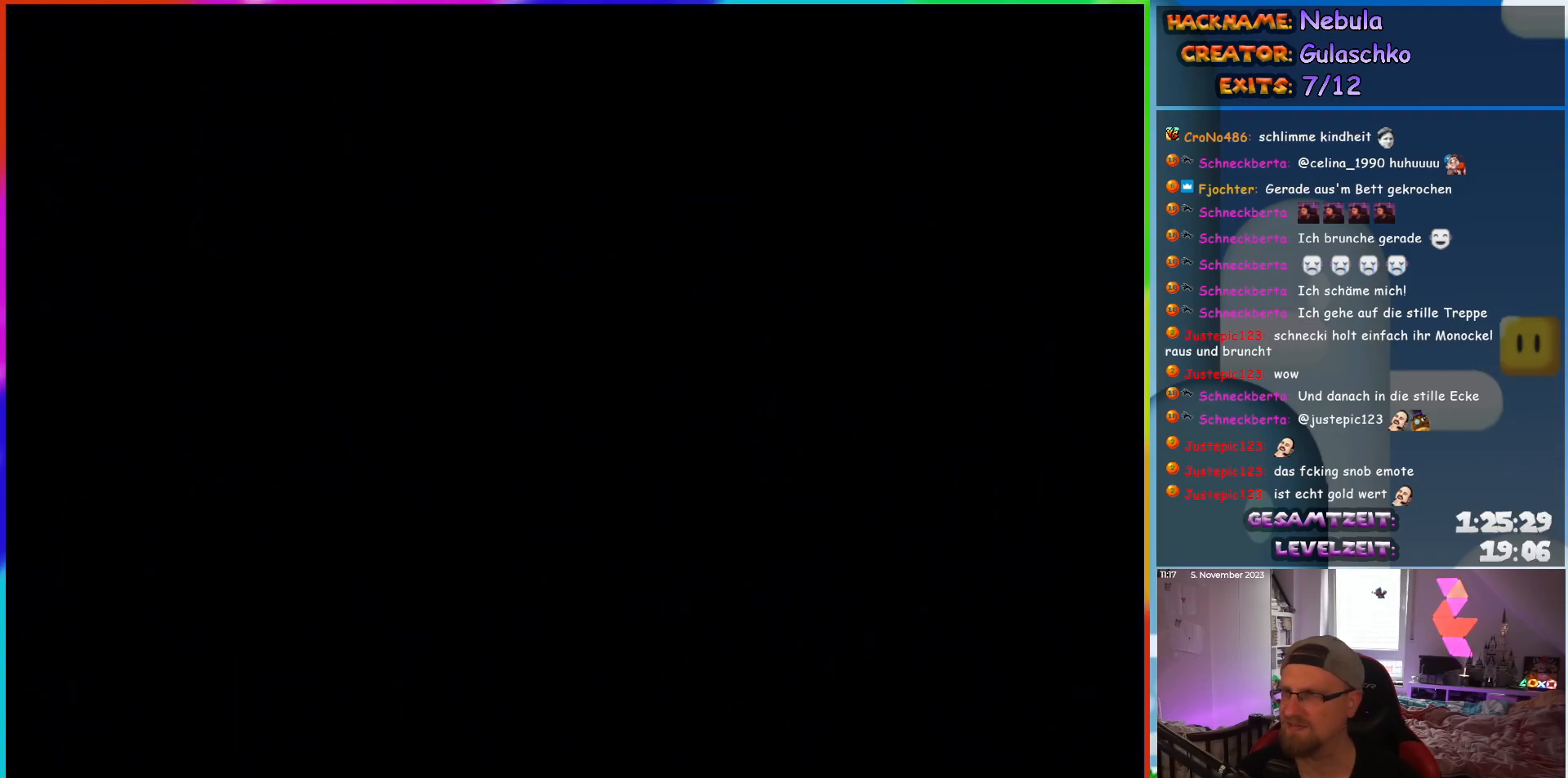
{"buttons": [], "events": []}
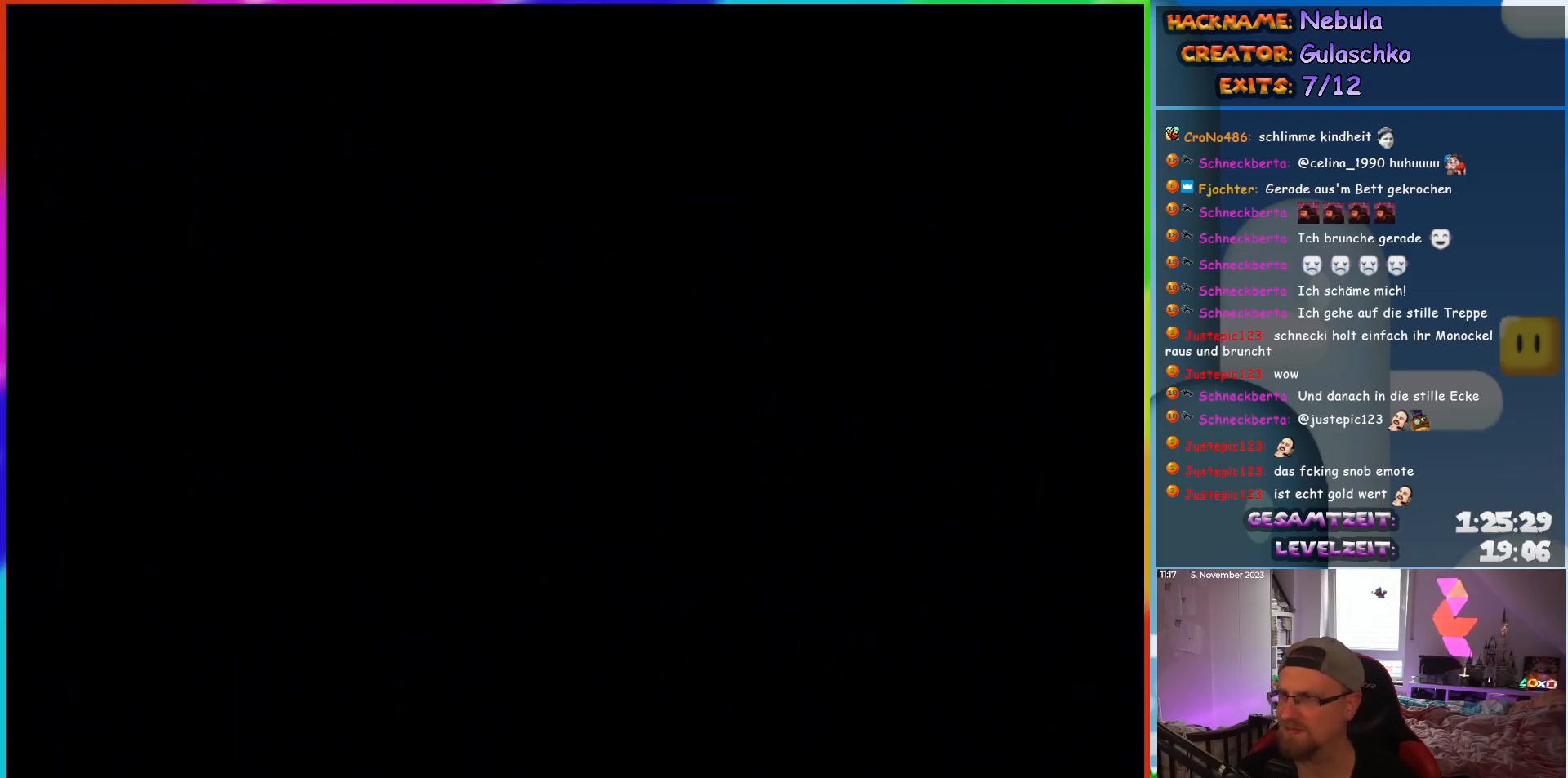
{"buttons": ["Y", "DPAD_RIGHT"], "events": [[117, "DPAD_RIGHT", "down"], [217, "Y", "down"]]}
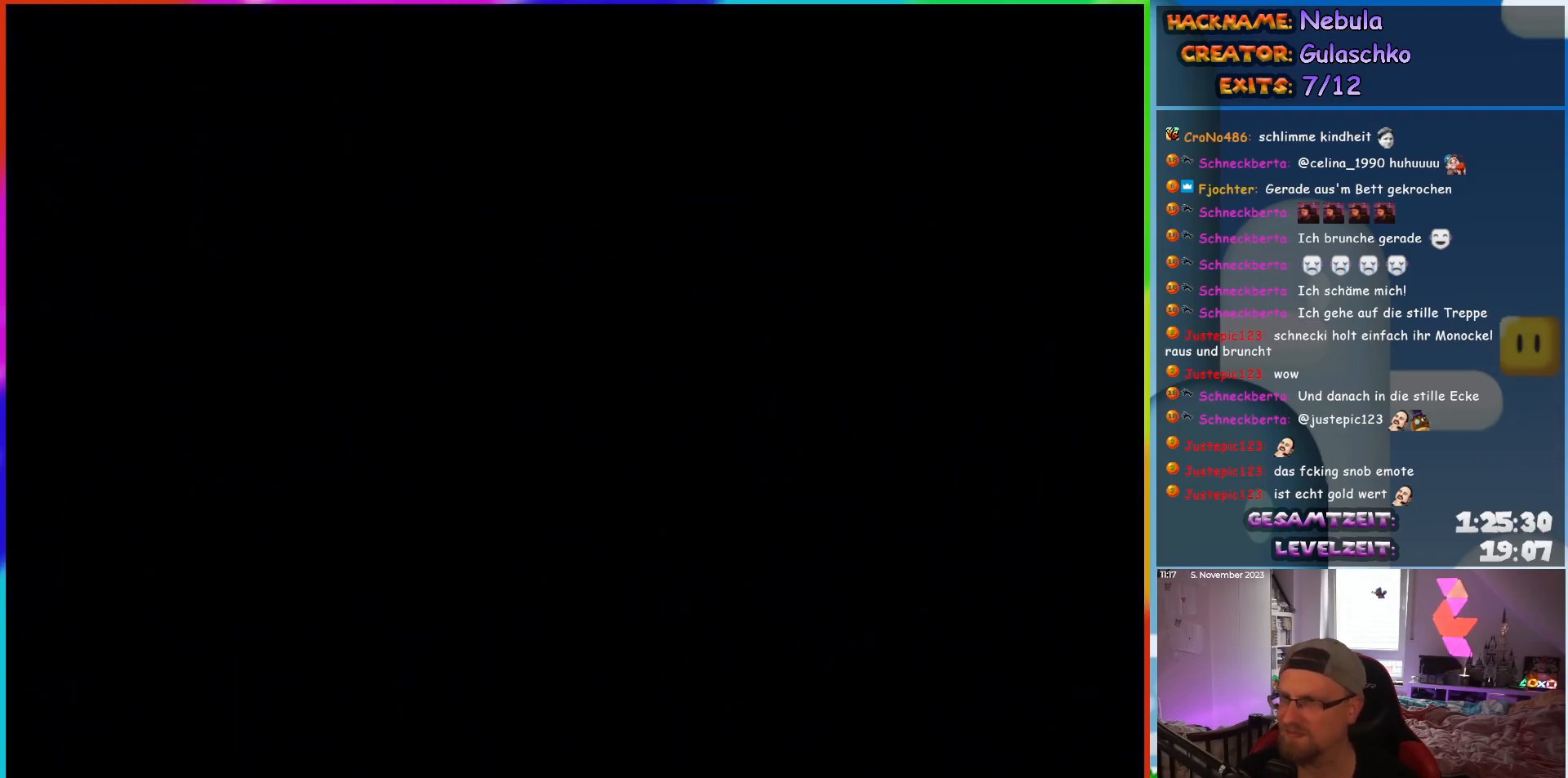
{"buttons": ["Y", "DPAD_RIGHT"], "events": []}